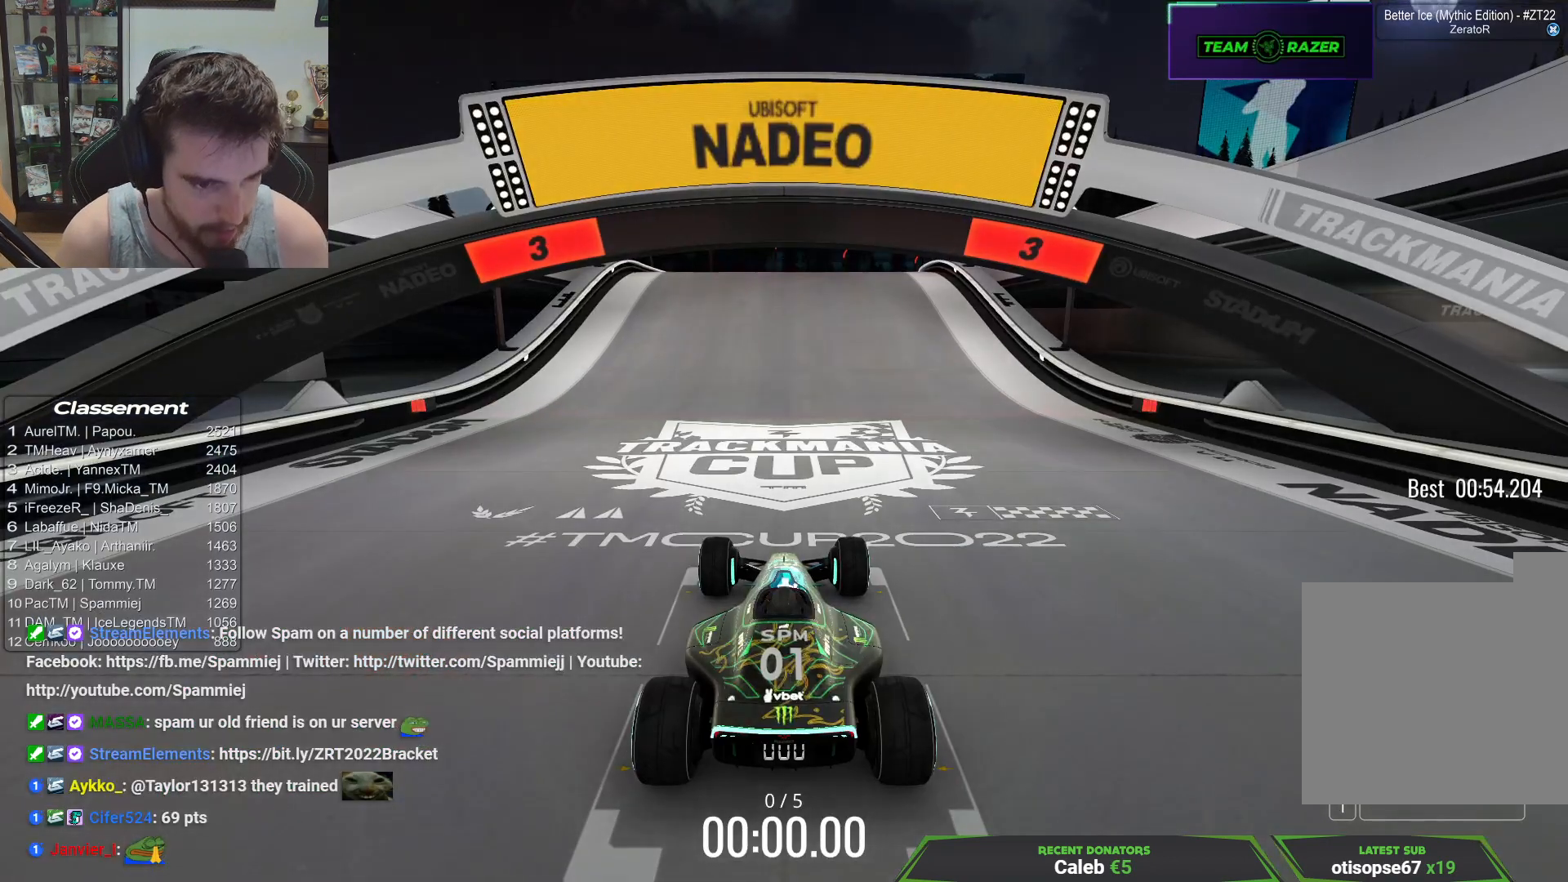
Gameplay with keyboard; each line is a JSON object with the keys held at the frame after it. "events" lists presses ("down") and releases ("up") of "down", "left", "right" and "up" between this image and that frame as [ms after this image, input, new state], when the widget could be followed in between. No other keys are recorded. Mouse input is not recorded.
{"keys": [], "events": []}
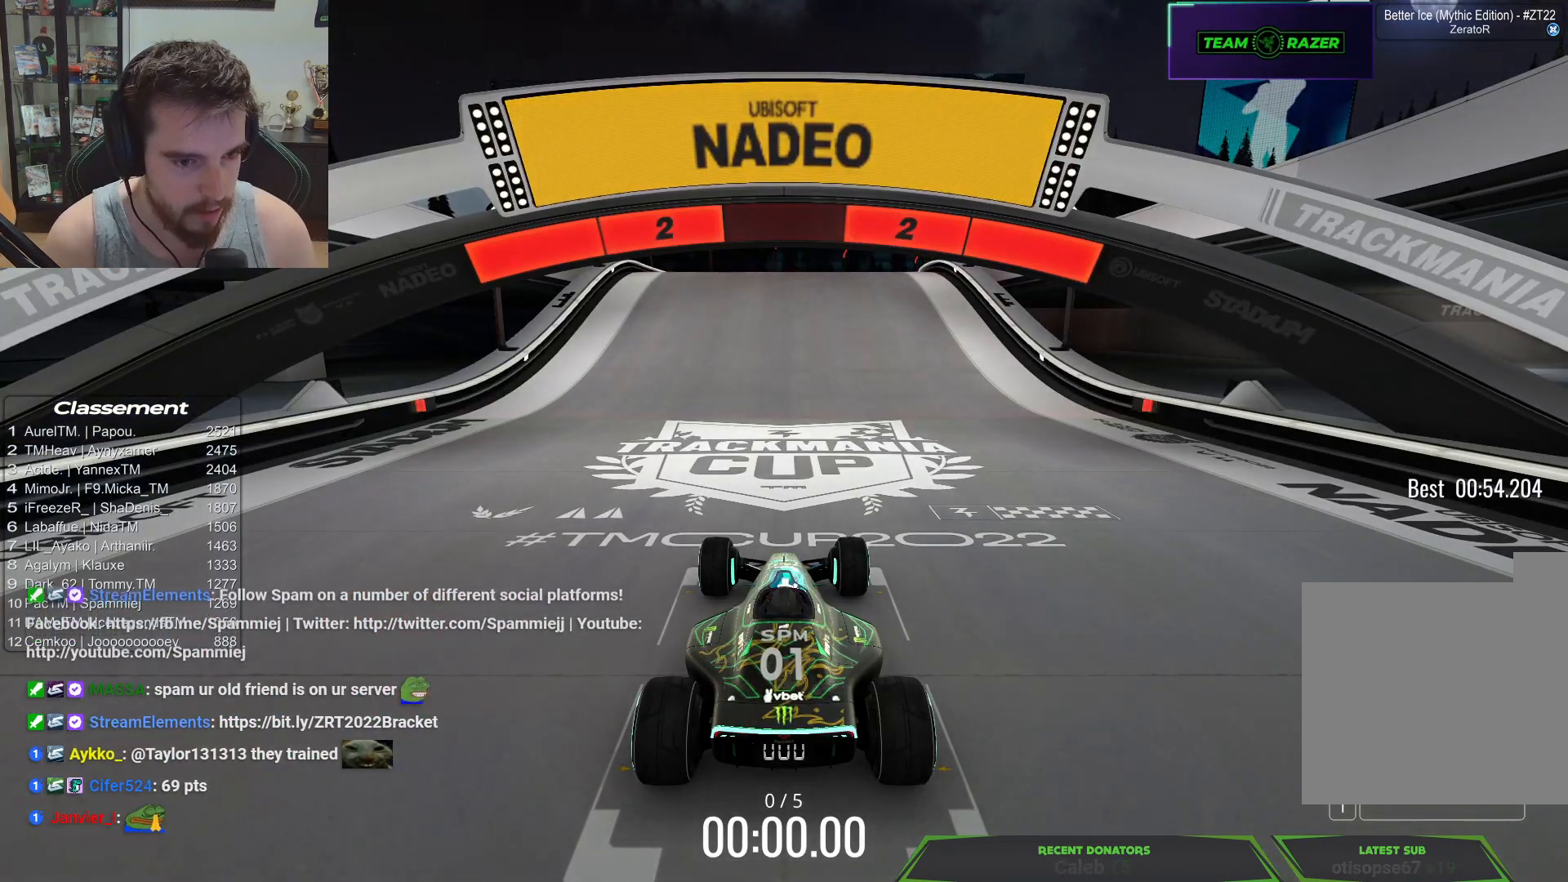
{"keys": [], "events": []}
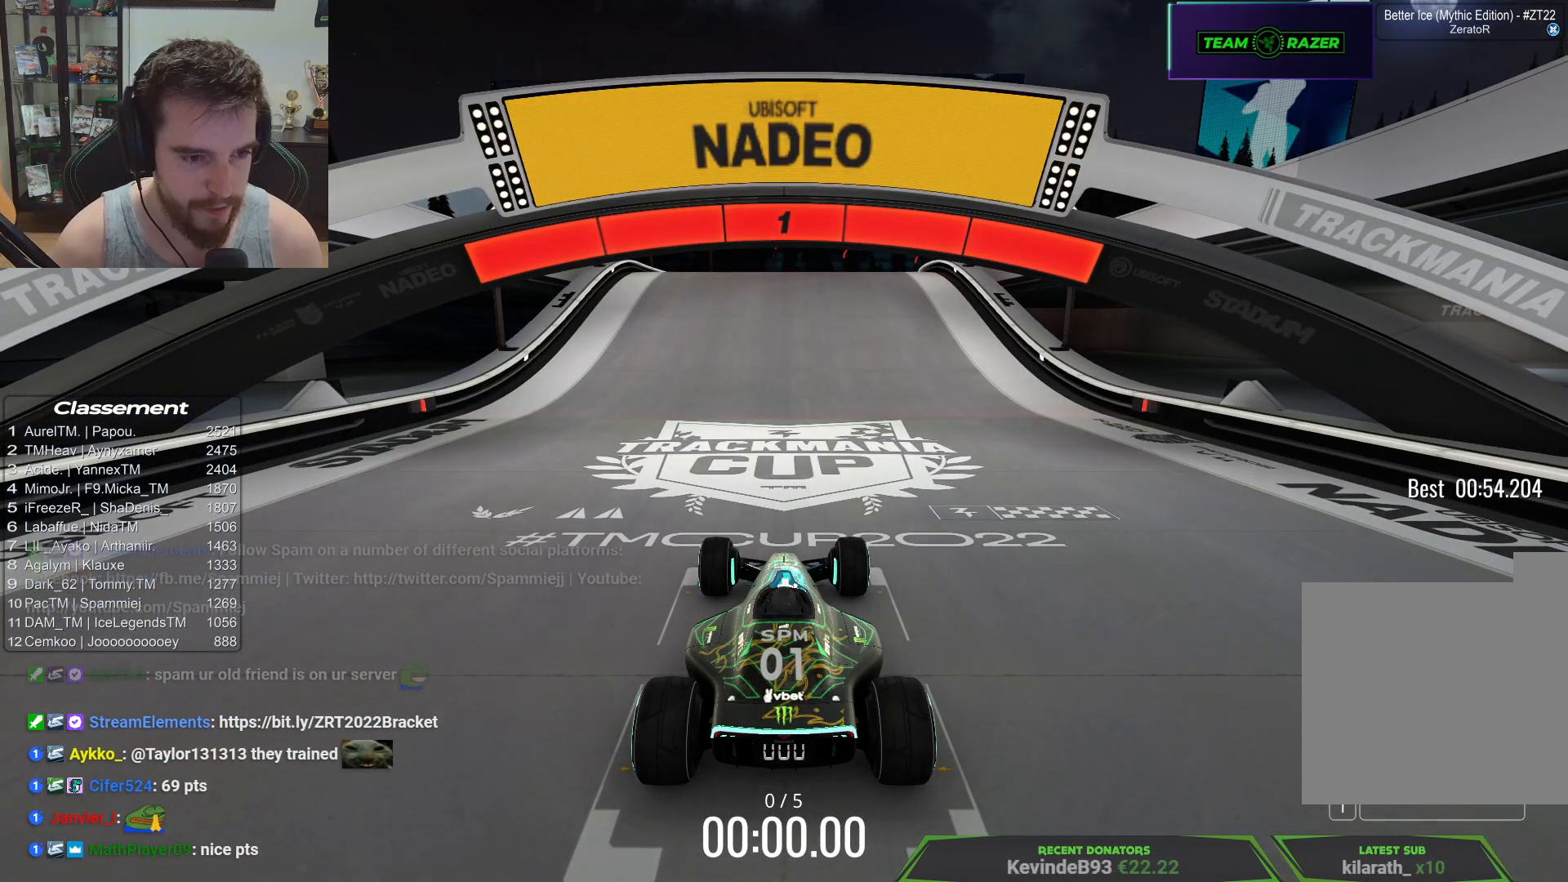
{"keys": ["up"], "events": [[133, "up", "down"]]}
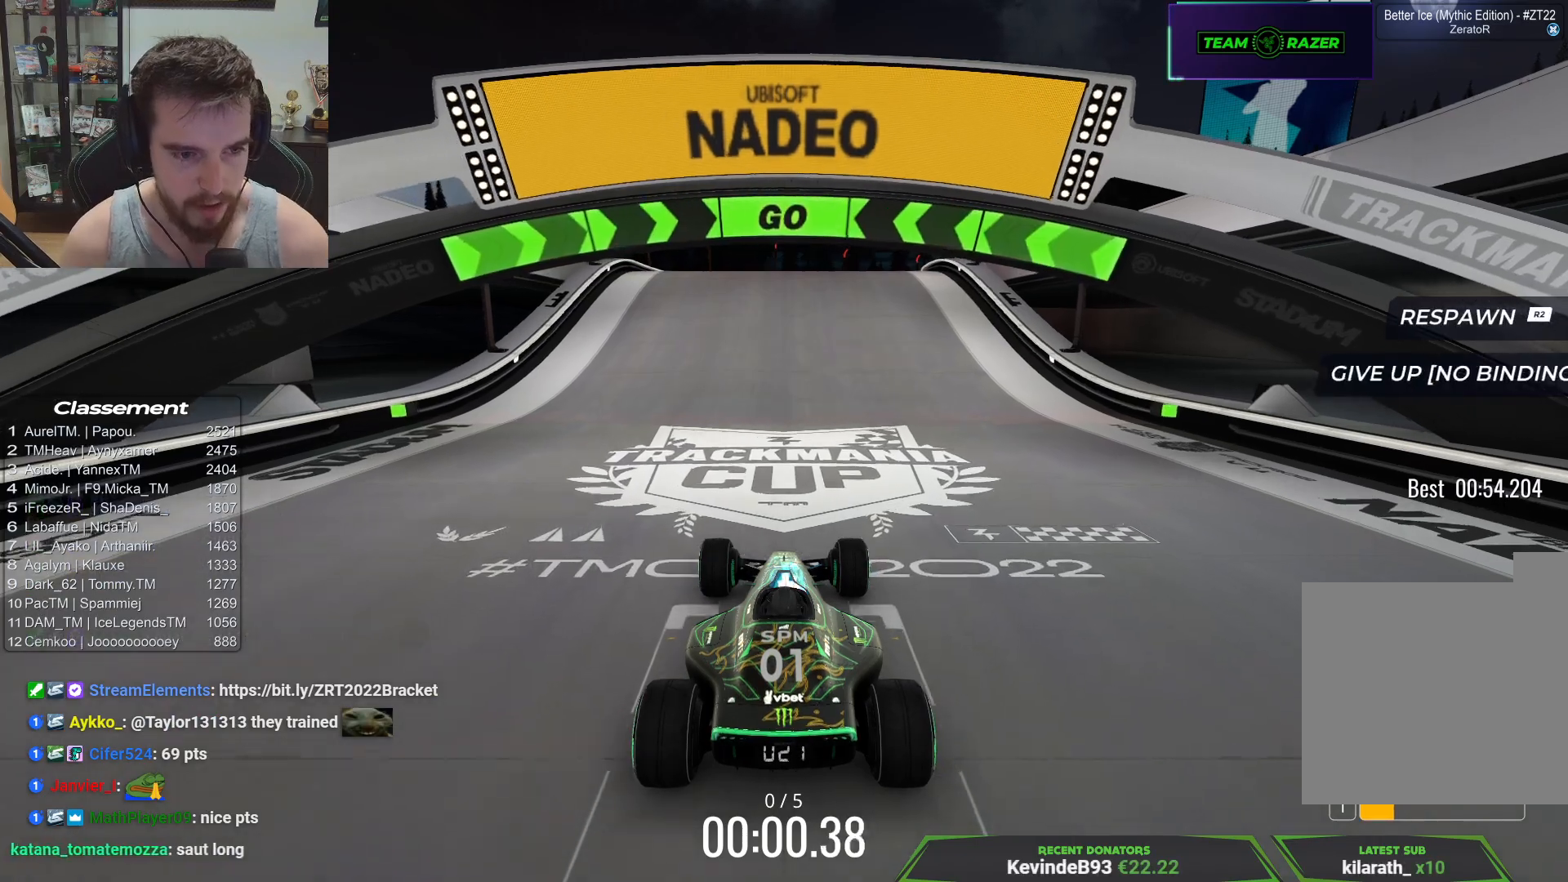
{"keys": ["up"], "events": []}
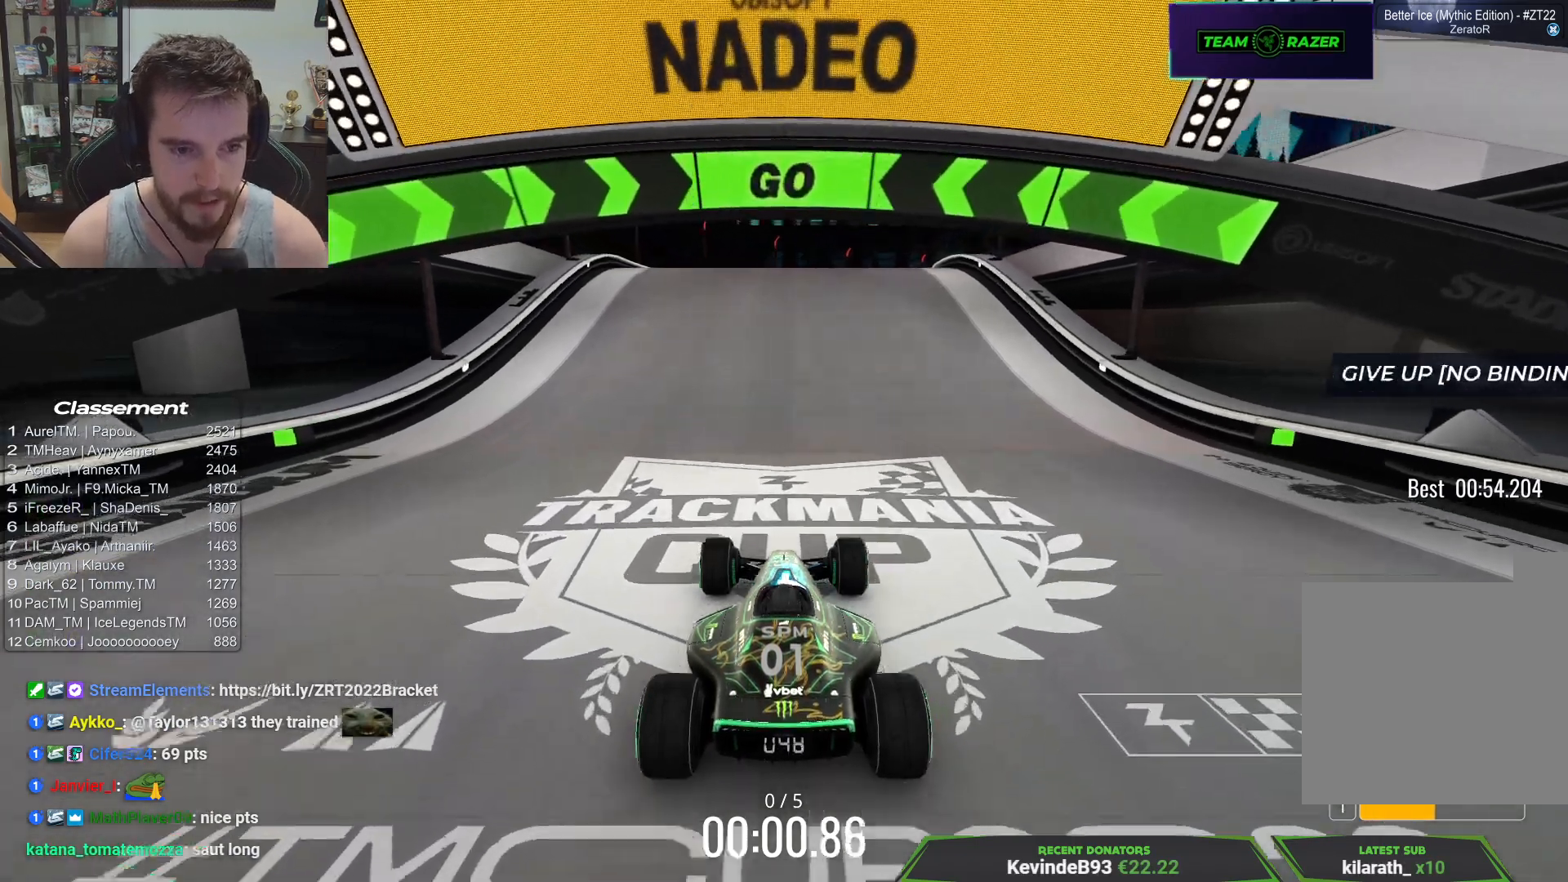
{"keys": ["up"], "events": []}
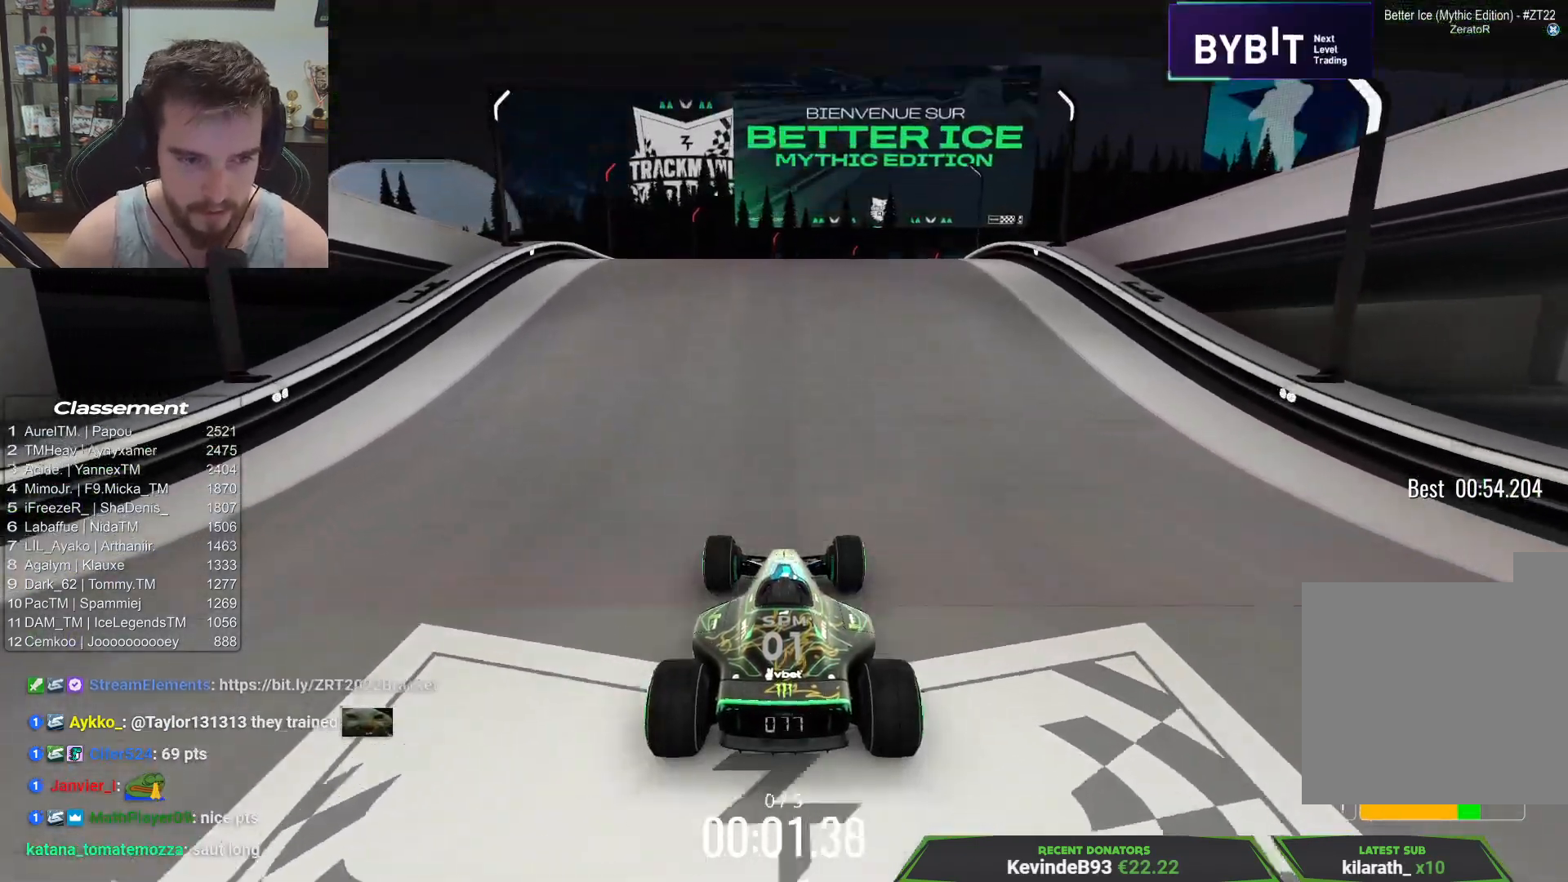
{"keys": ["up"], "events": [[217, "right", "down"], [433, "right", "up"]]}
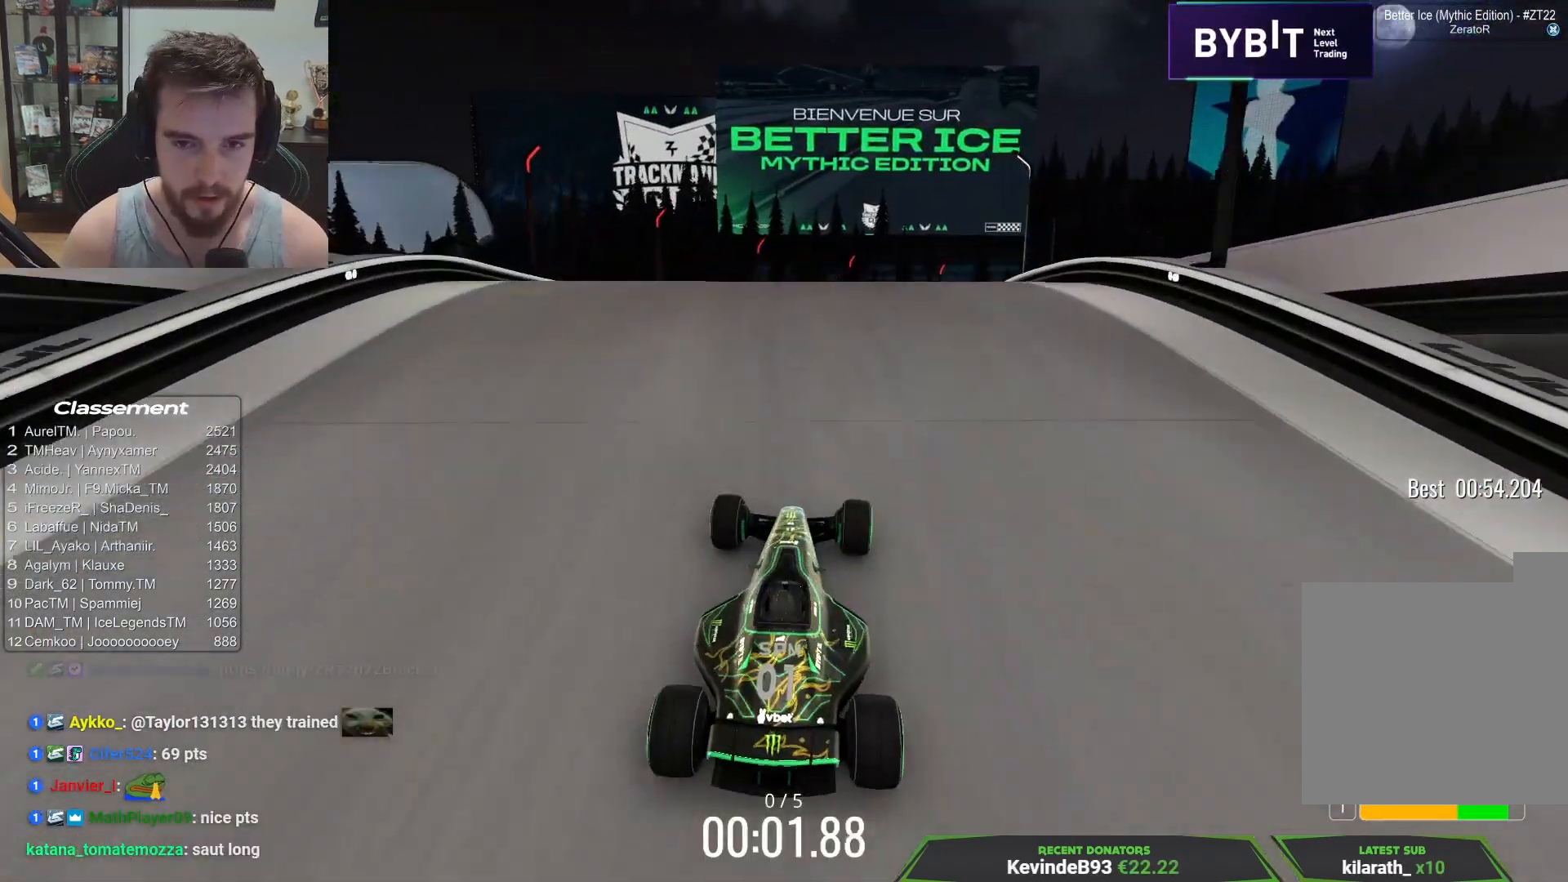
{"keys": ["up"], "events": [[150, "right", "down"], [333, "right", "up"]]}
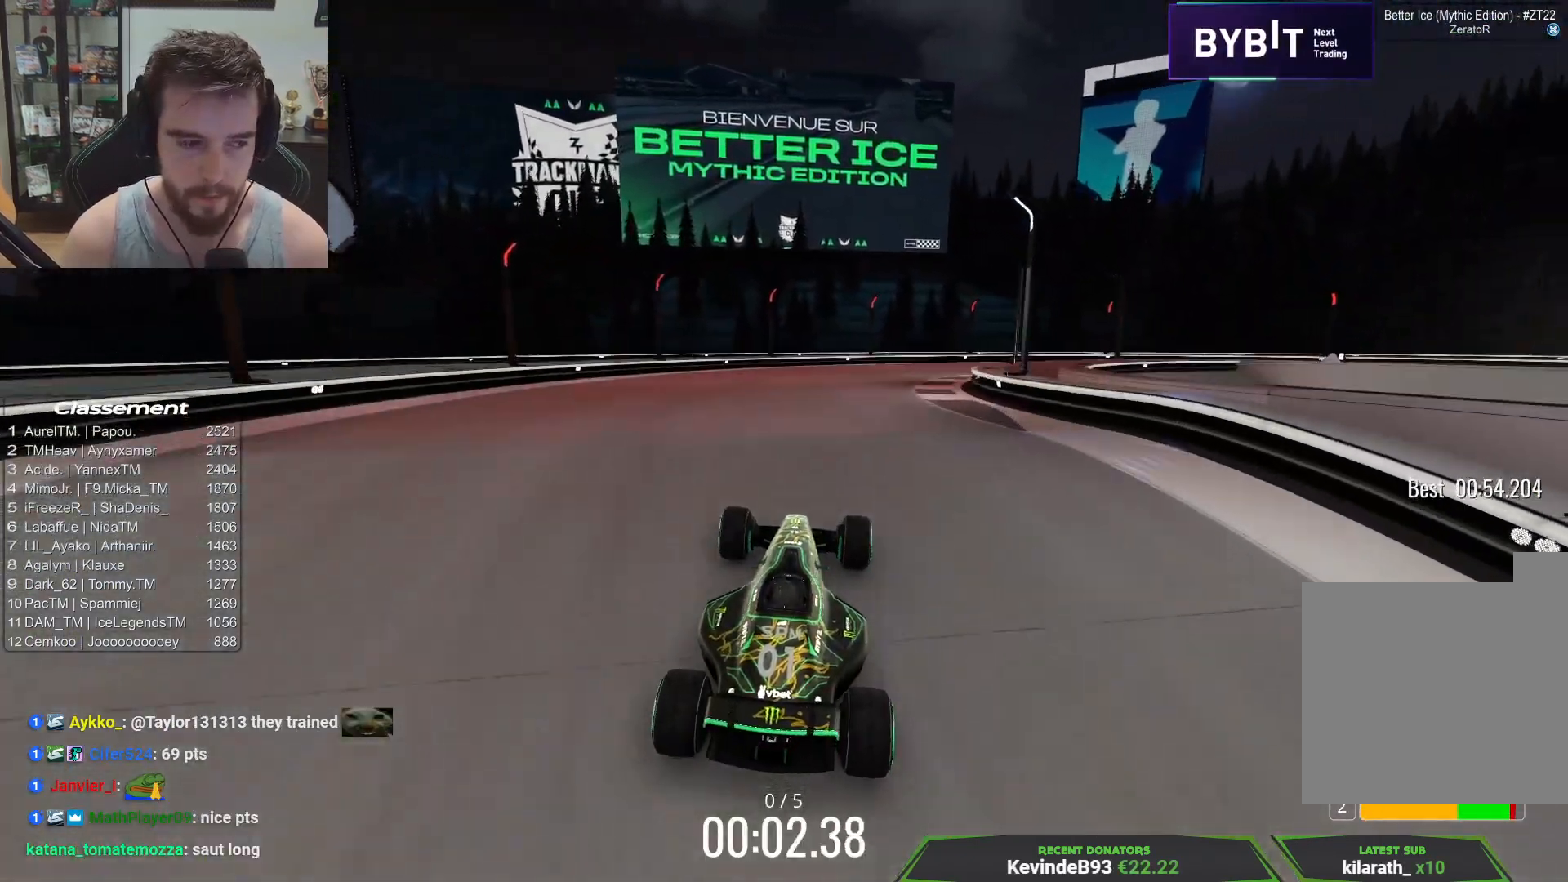
{"keys": ["up"], "events": [[167, "right", "down"], [283, "right", "up"]]}
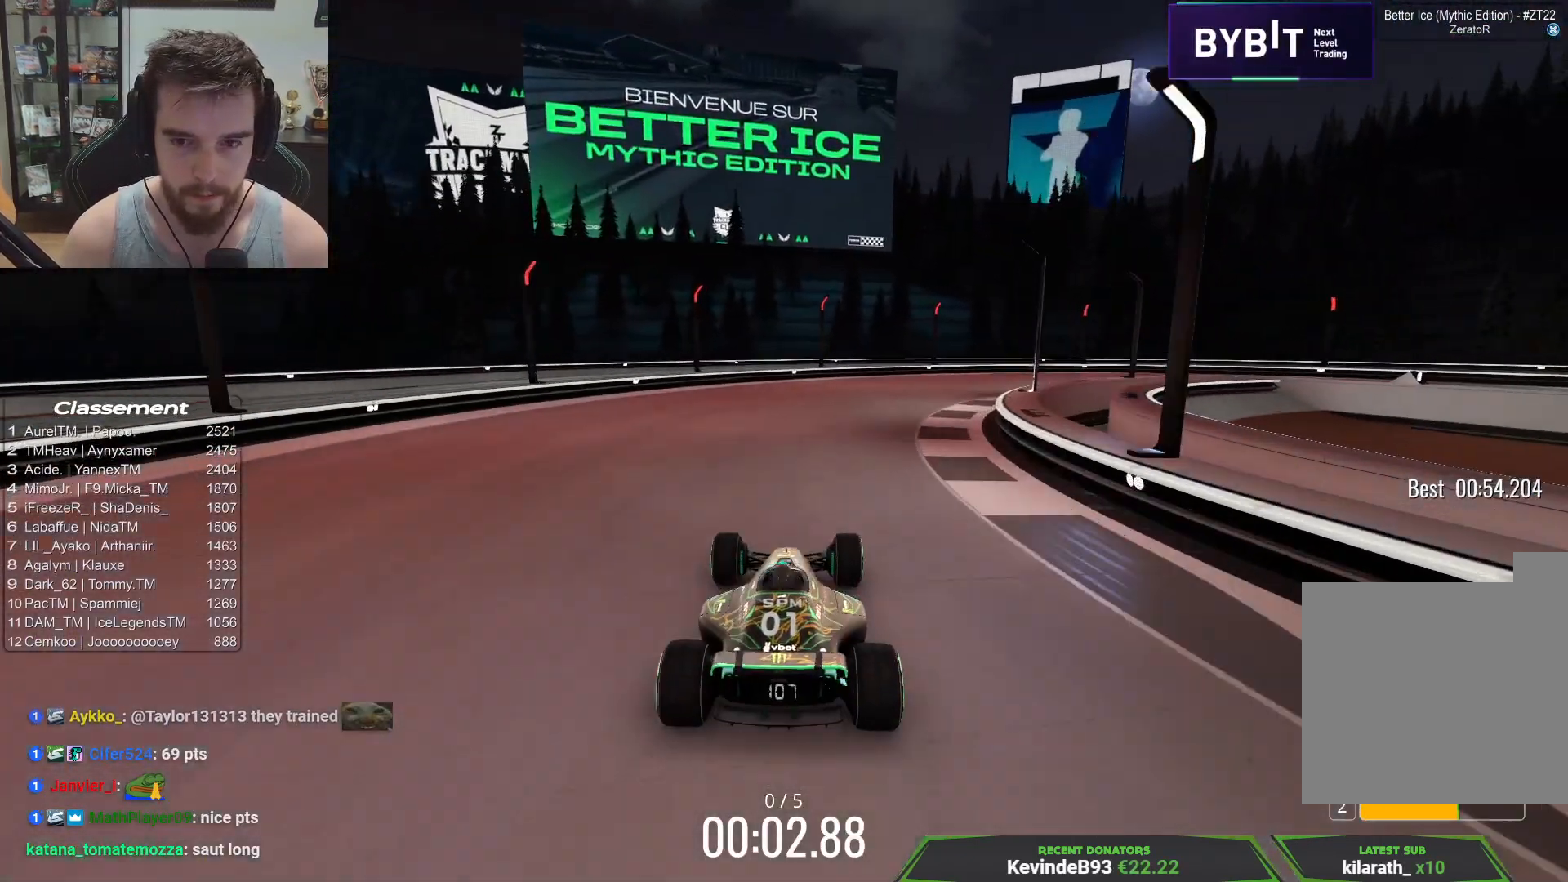
{"keys": ["right", "up"], "events": [[250, "right", "down"]]}
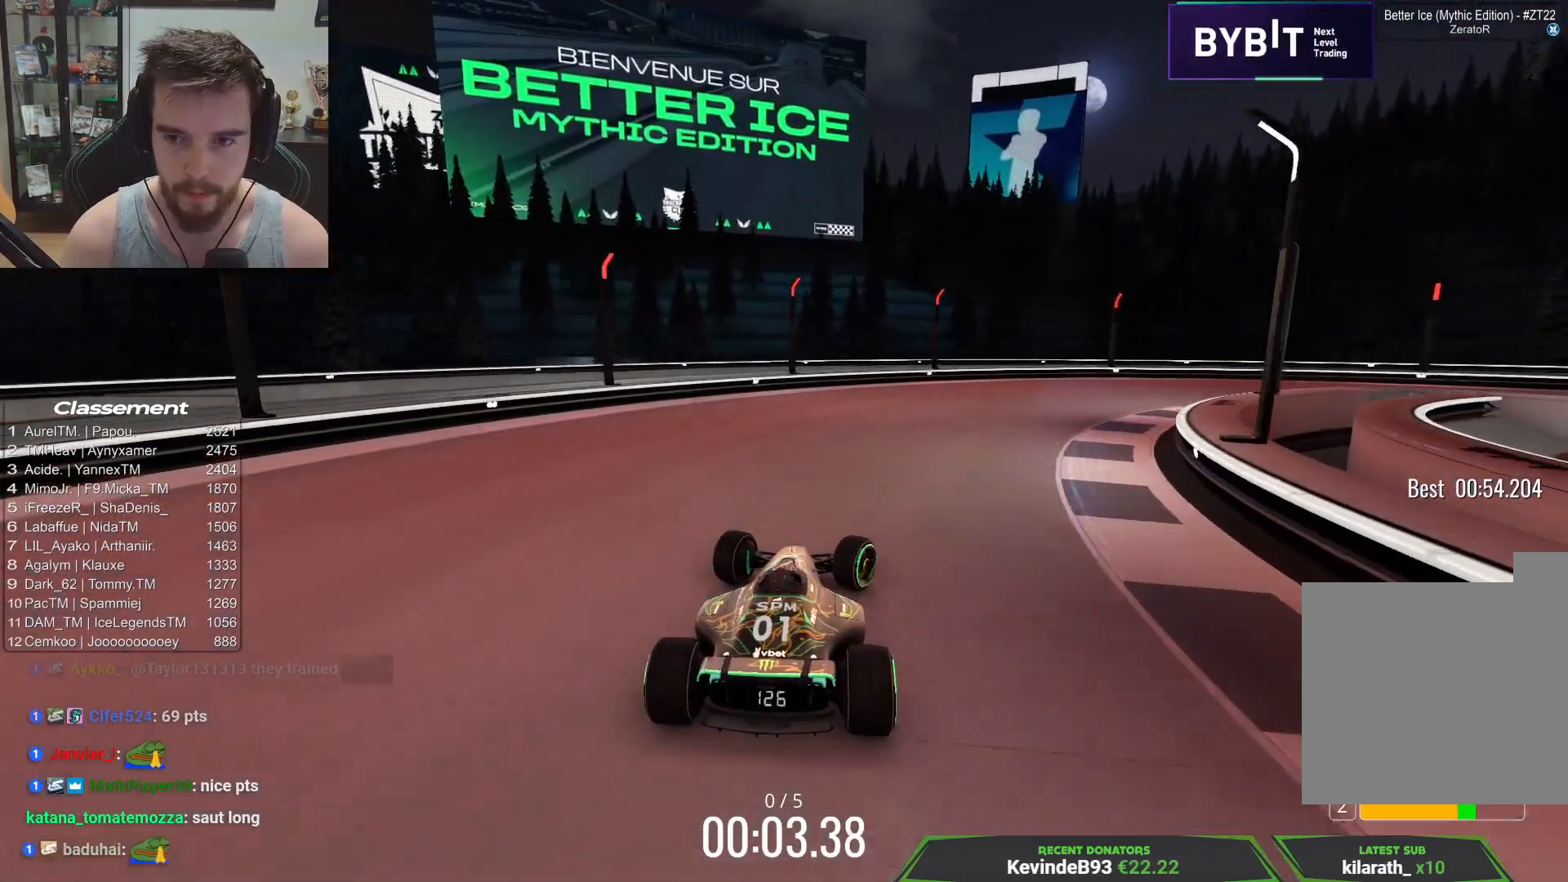
{"keys": ["right", "up"], "events": []}
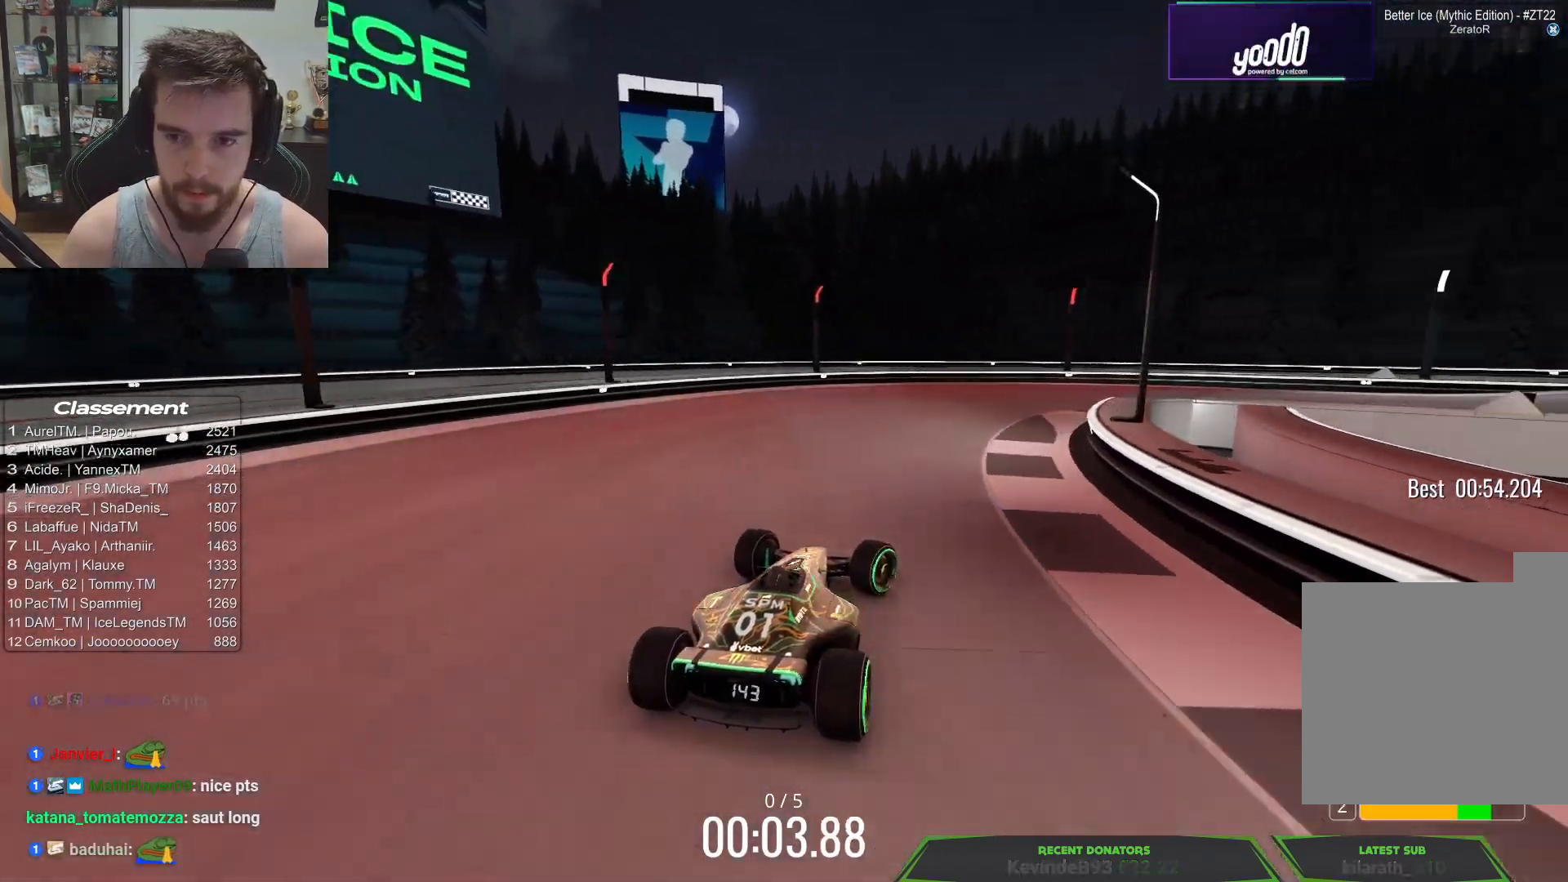
{"keys": ["right", "up"], "events": [[33, "down", "down"], [433, "down", "up"]]}
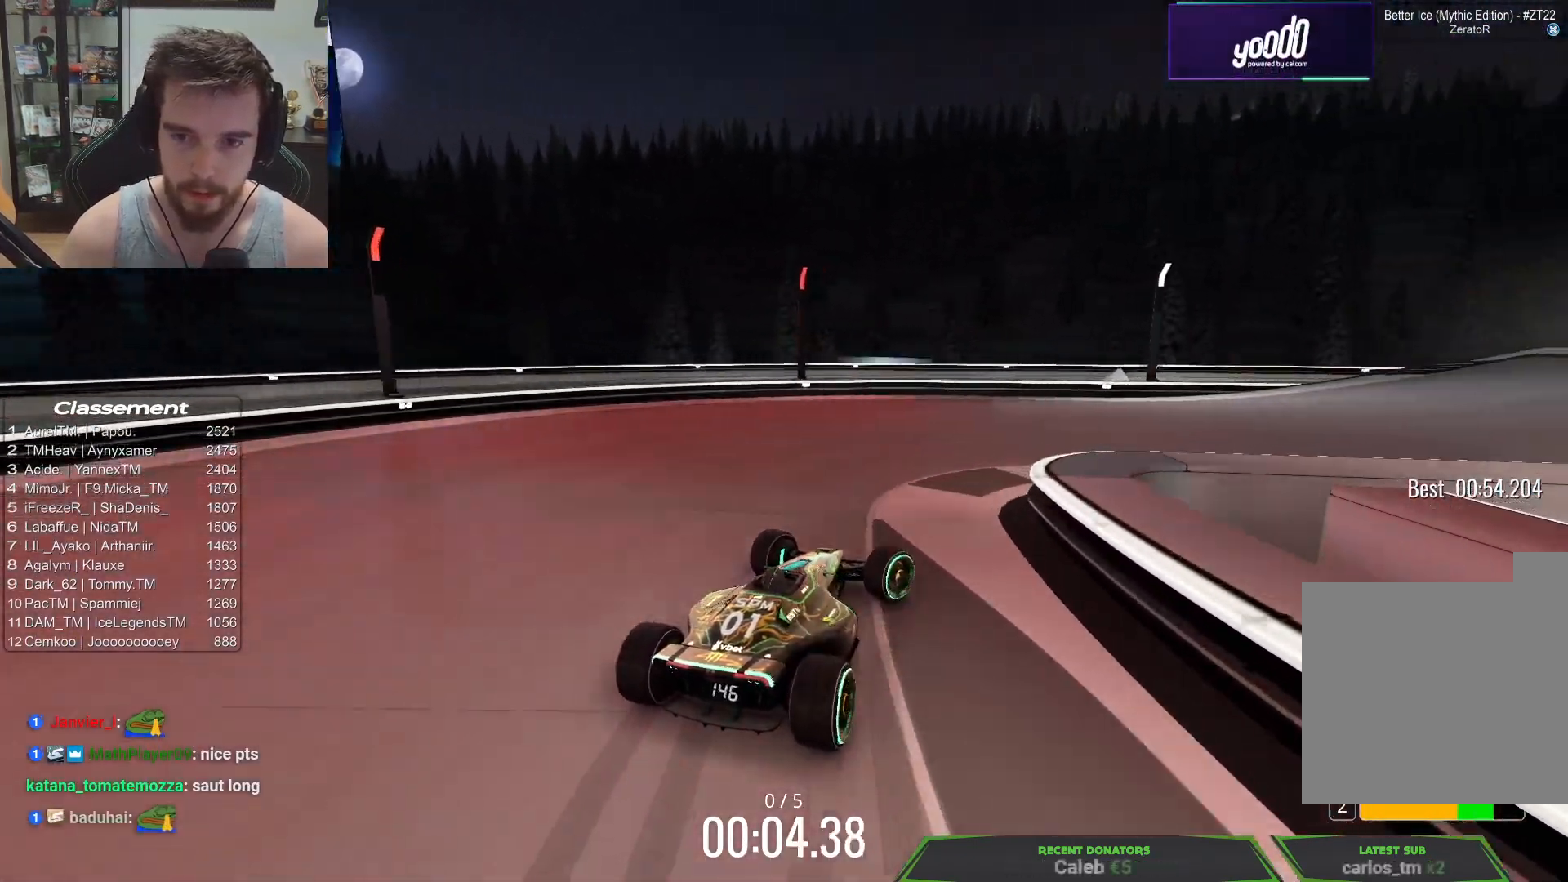
{"keys": ["right", "up"], "events": []}
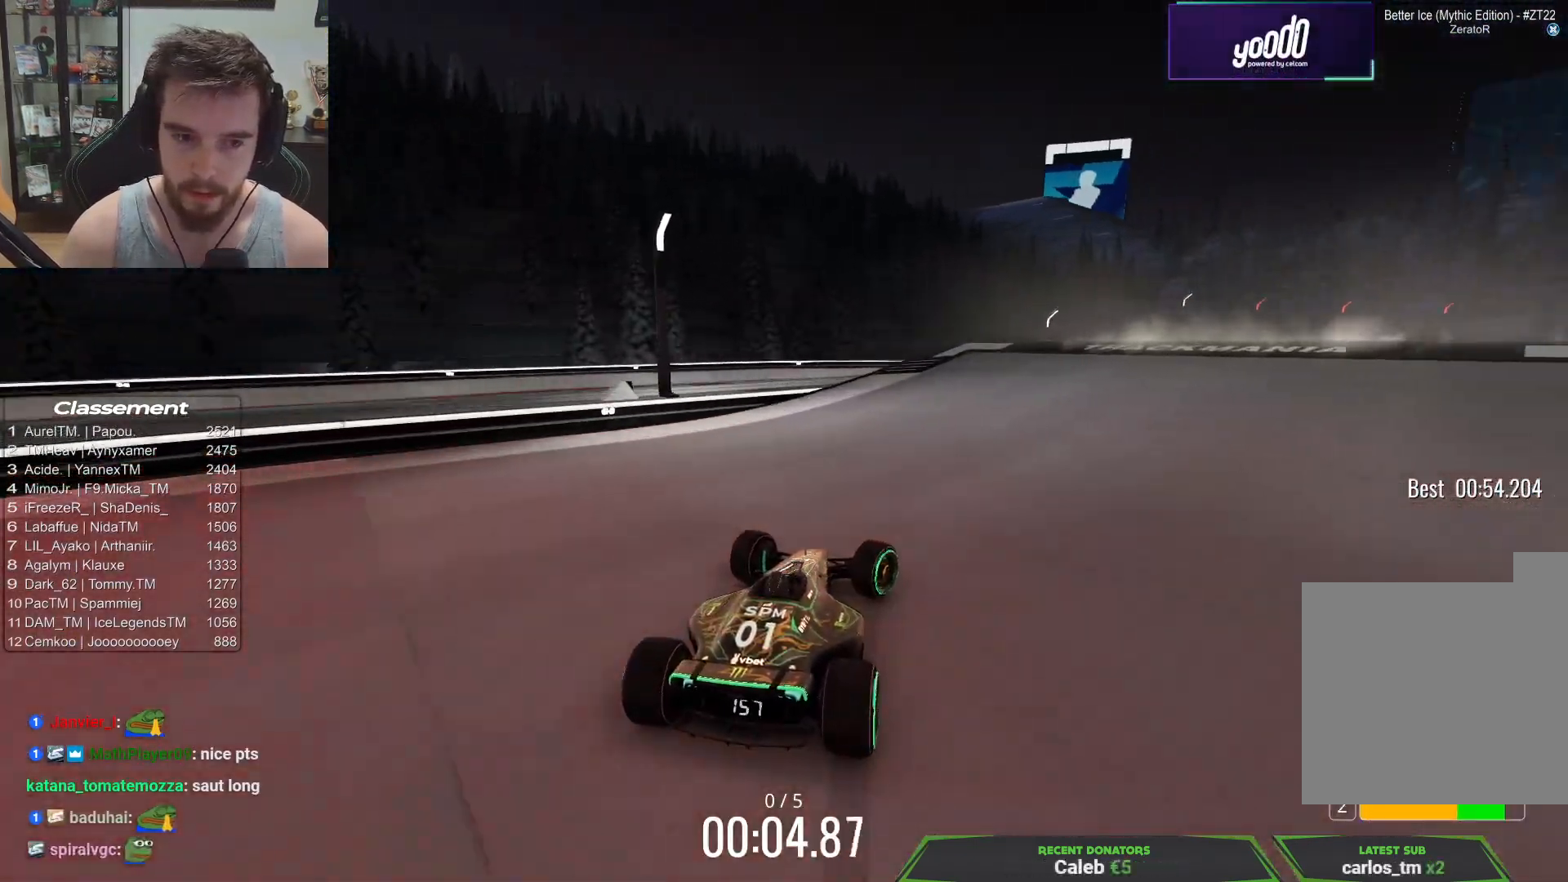
{"keys": ["right", "up"], "events": []}
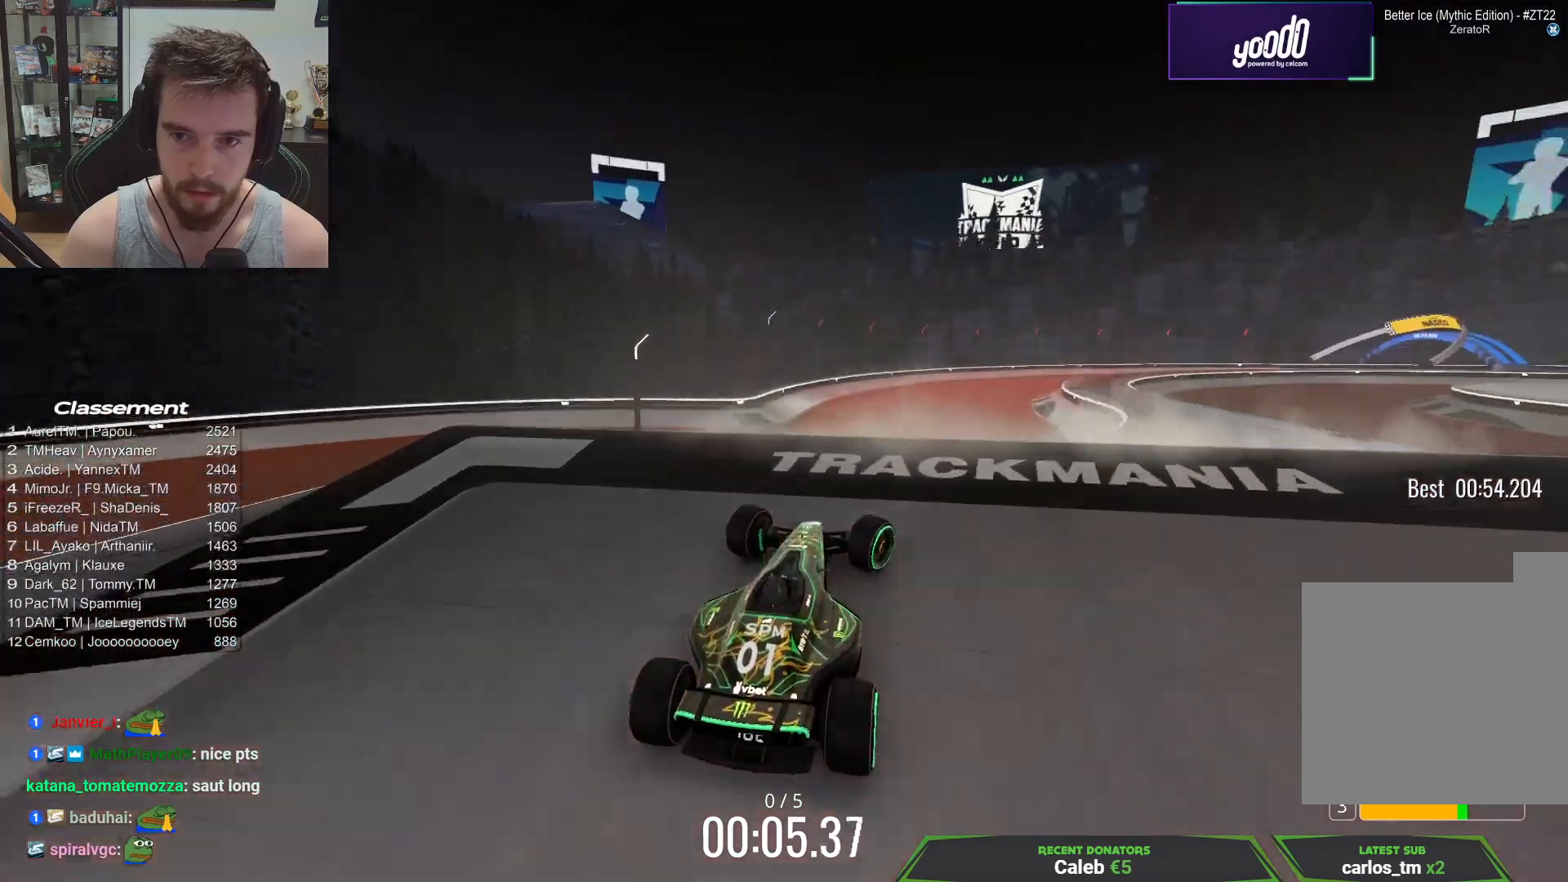
{"keys": ["left", "up"], "events": [[17, "right", "up"], [50, "left", "down"]]}
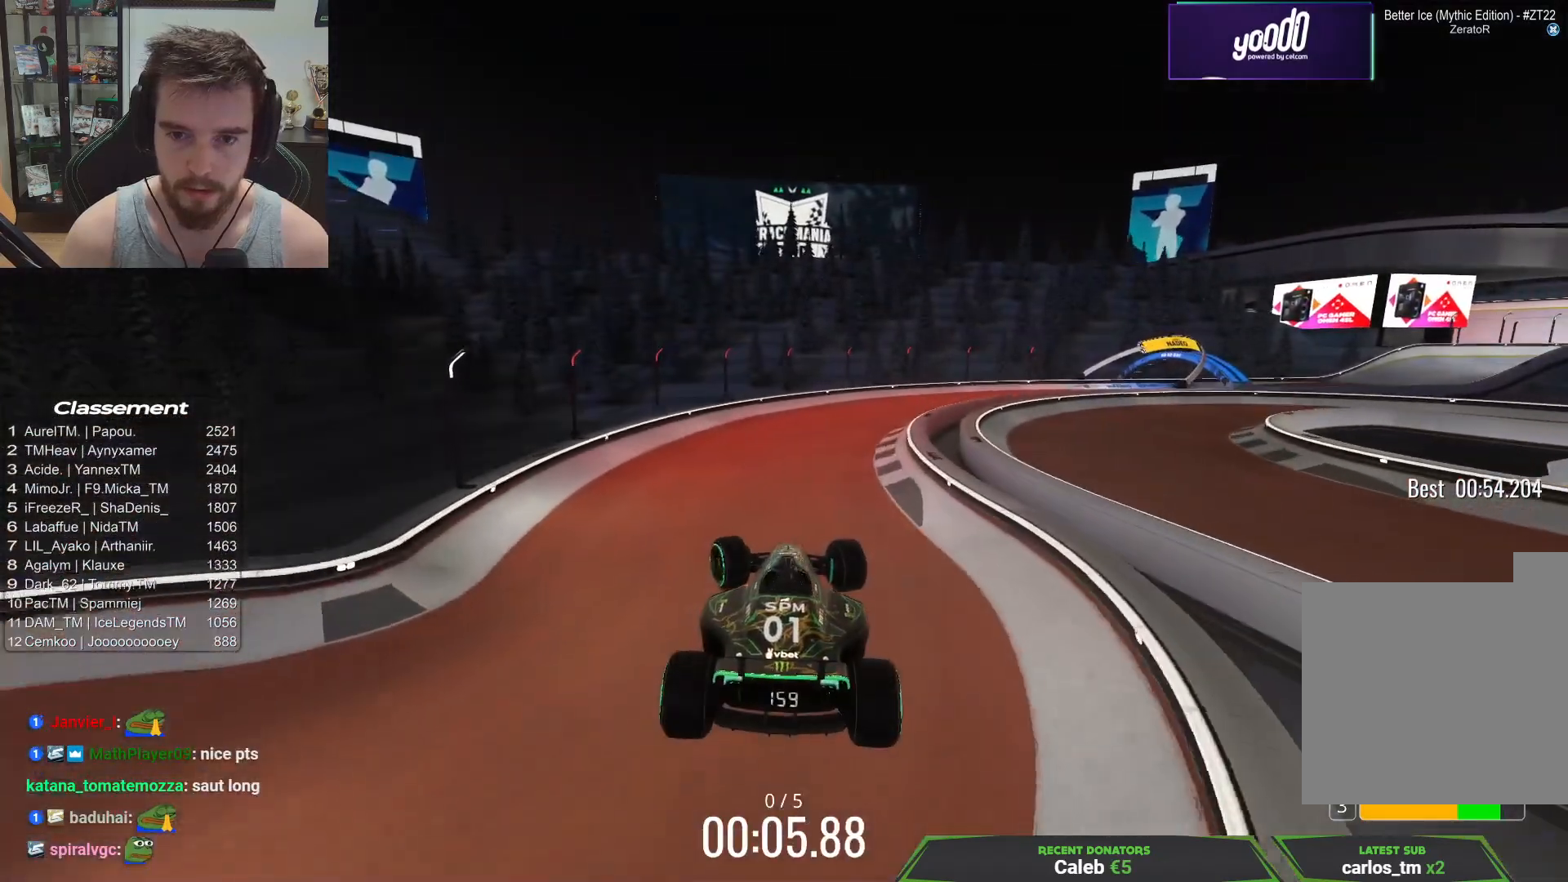
{"keys": ["right", "up"], "events": [[50, "left", "up"], [67, "down", "down"], [200, "down", "up"], [350, "right", "down"]]}
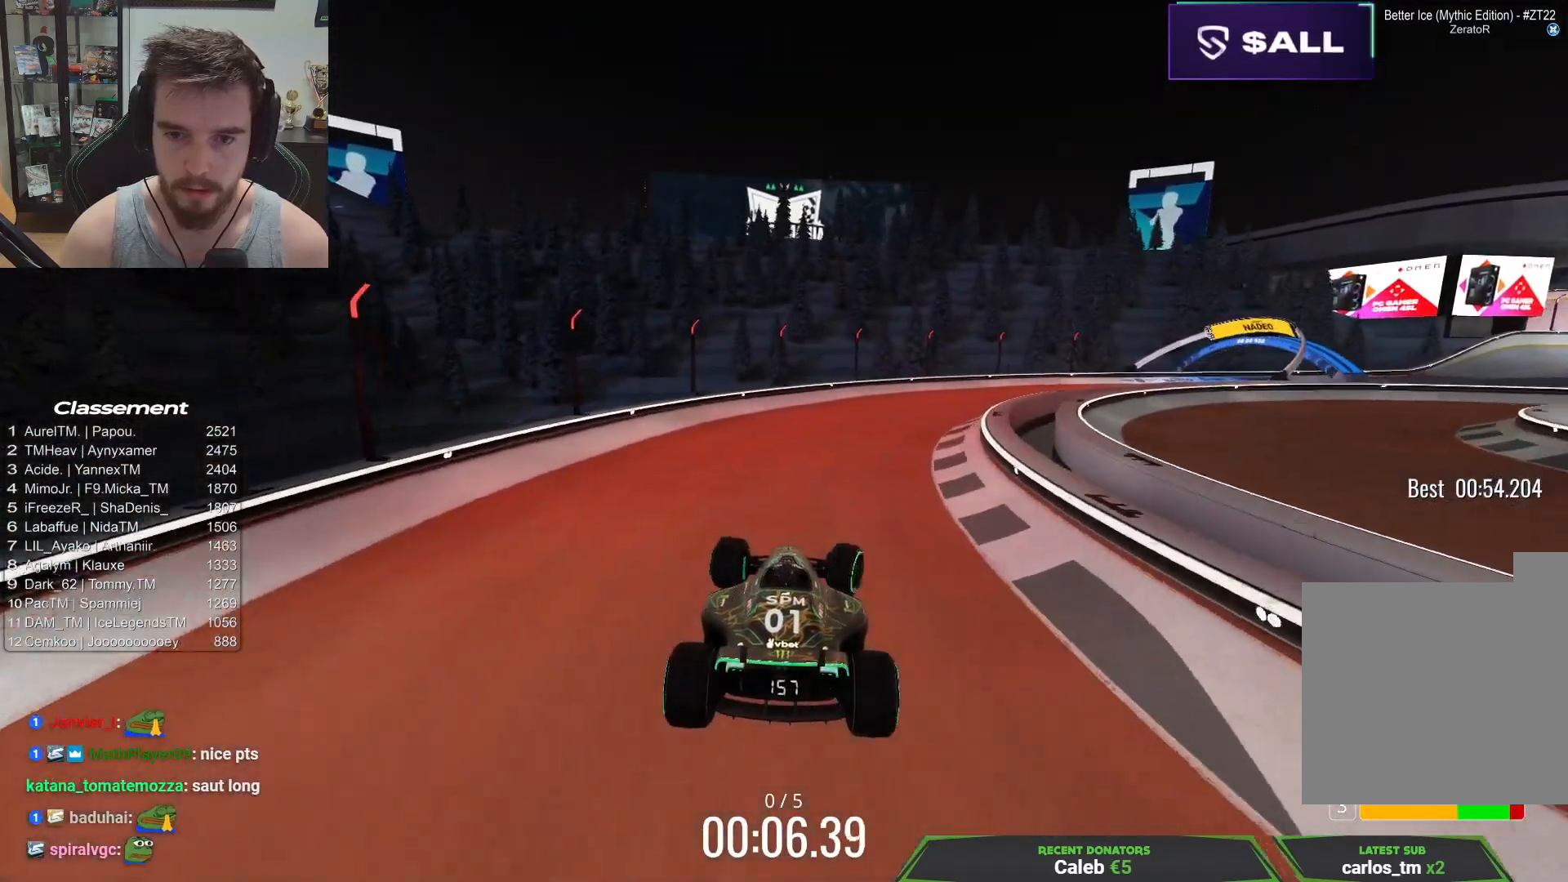
{"keys": ["up"], "events": [[333, "right", "up"]]}
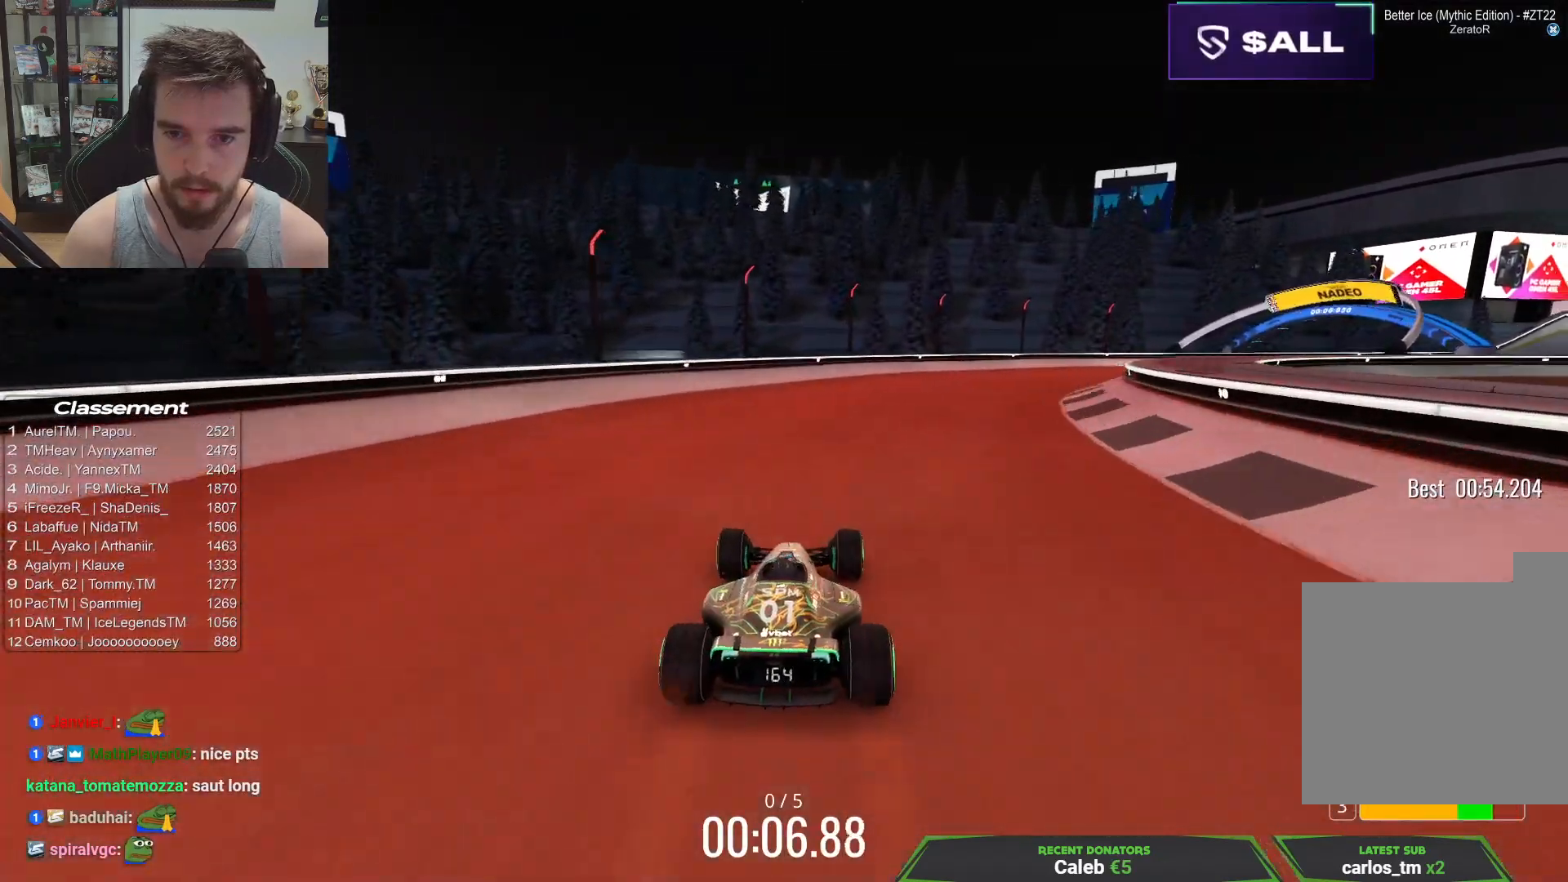
{"keys": ["right", "up"], "events": [[33, "right", "down"]]}
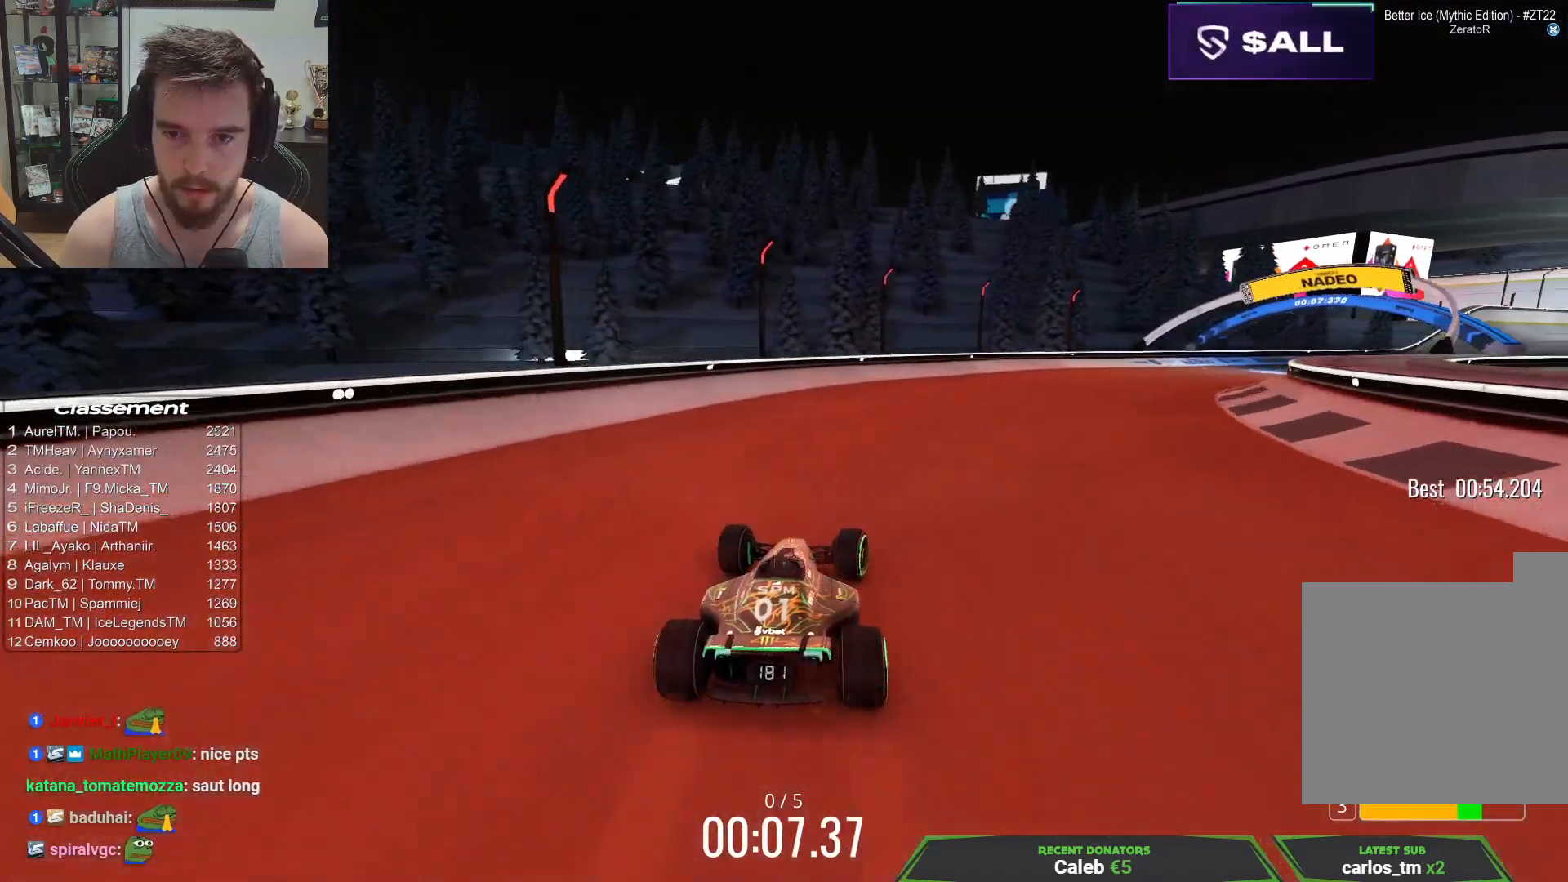
{"keys": ["right", "up"], "events": []}
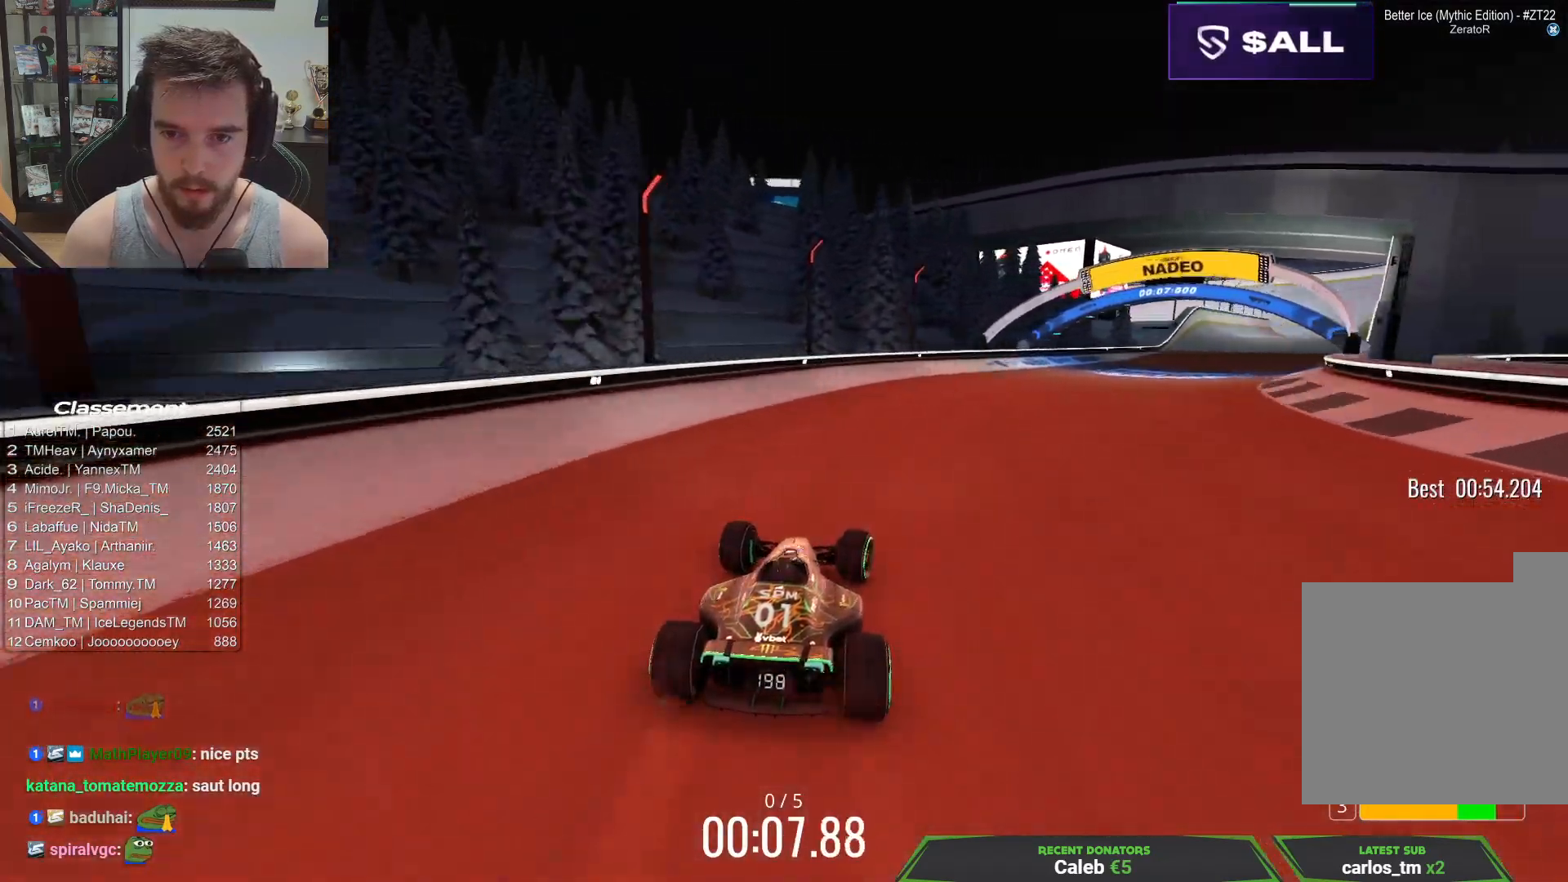
{"keys": ["right", "up"], "events": []}
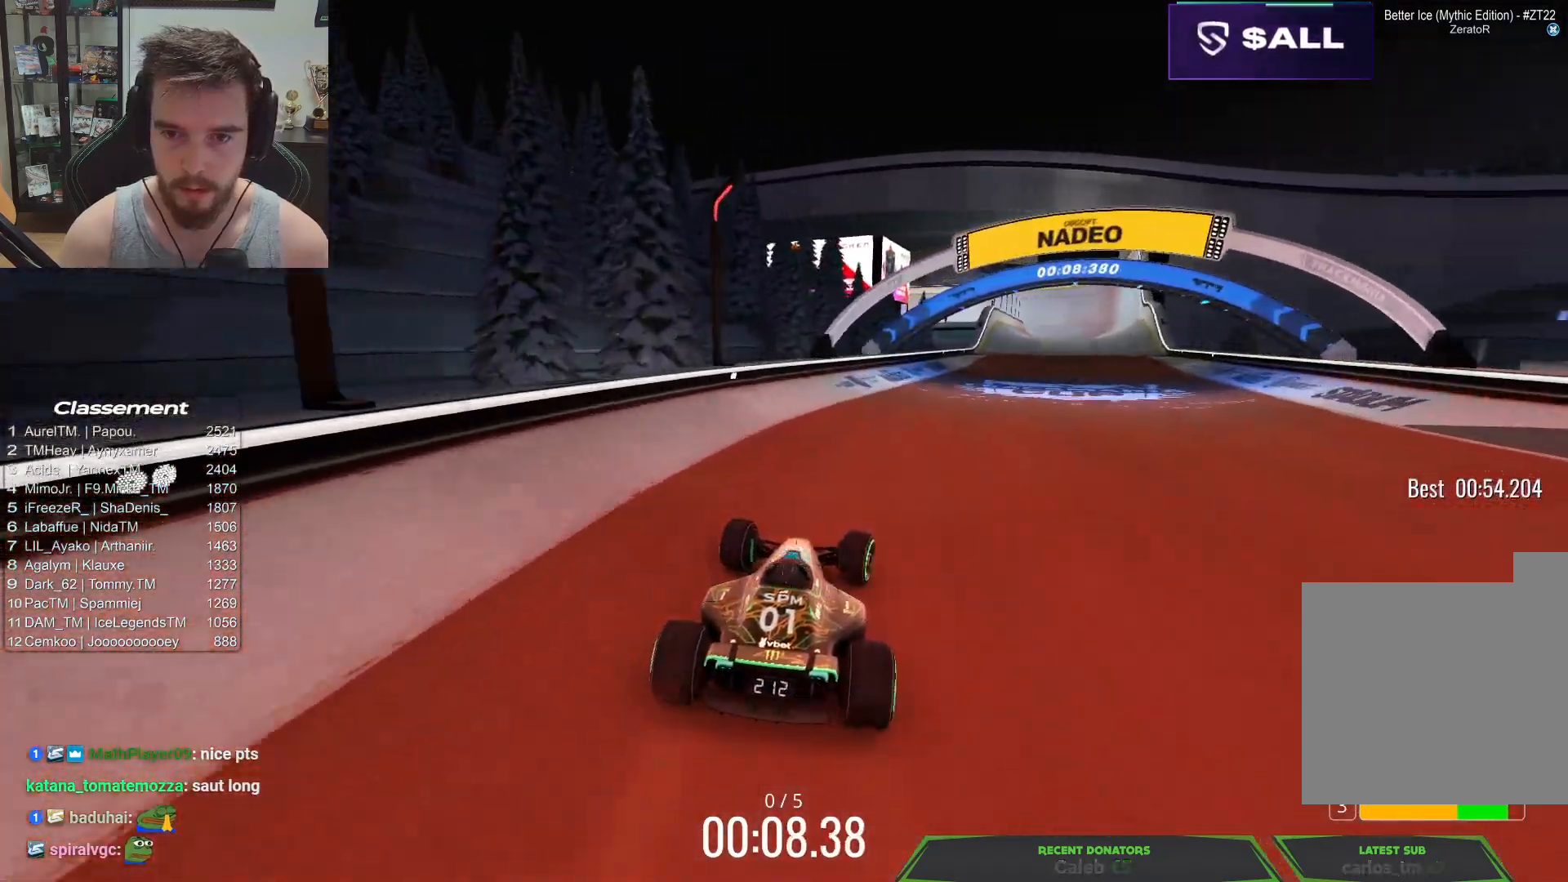
{"keys": ["up"], "events": [[300, "right", "up"]]}
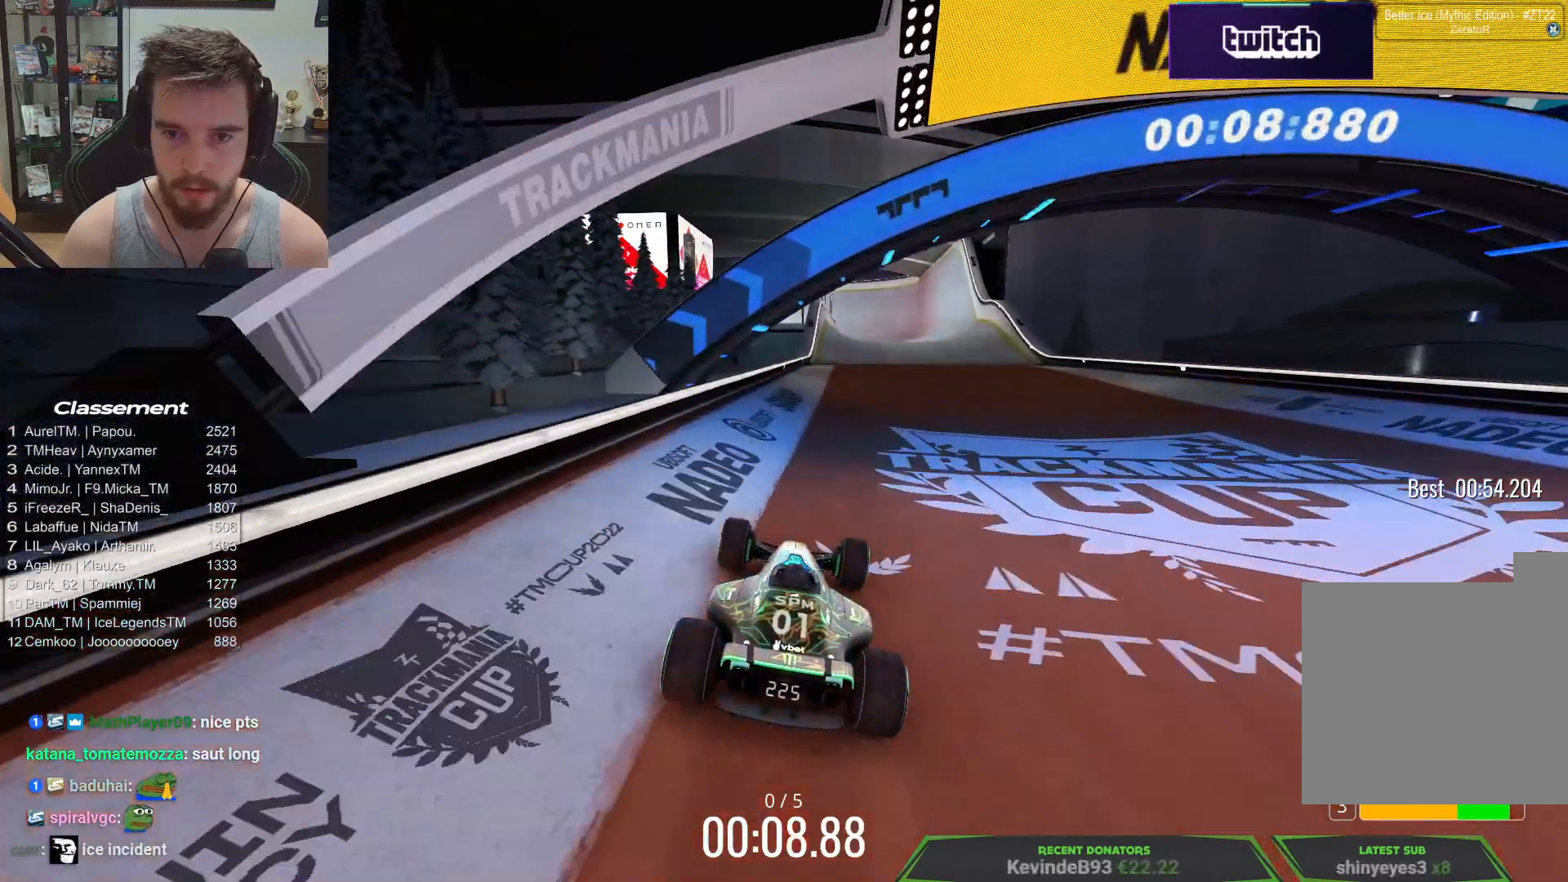
{"keys": ["up"], "events": [[50, "right", "down"], [383, "right", "up"]]}
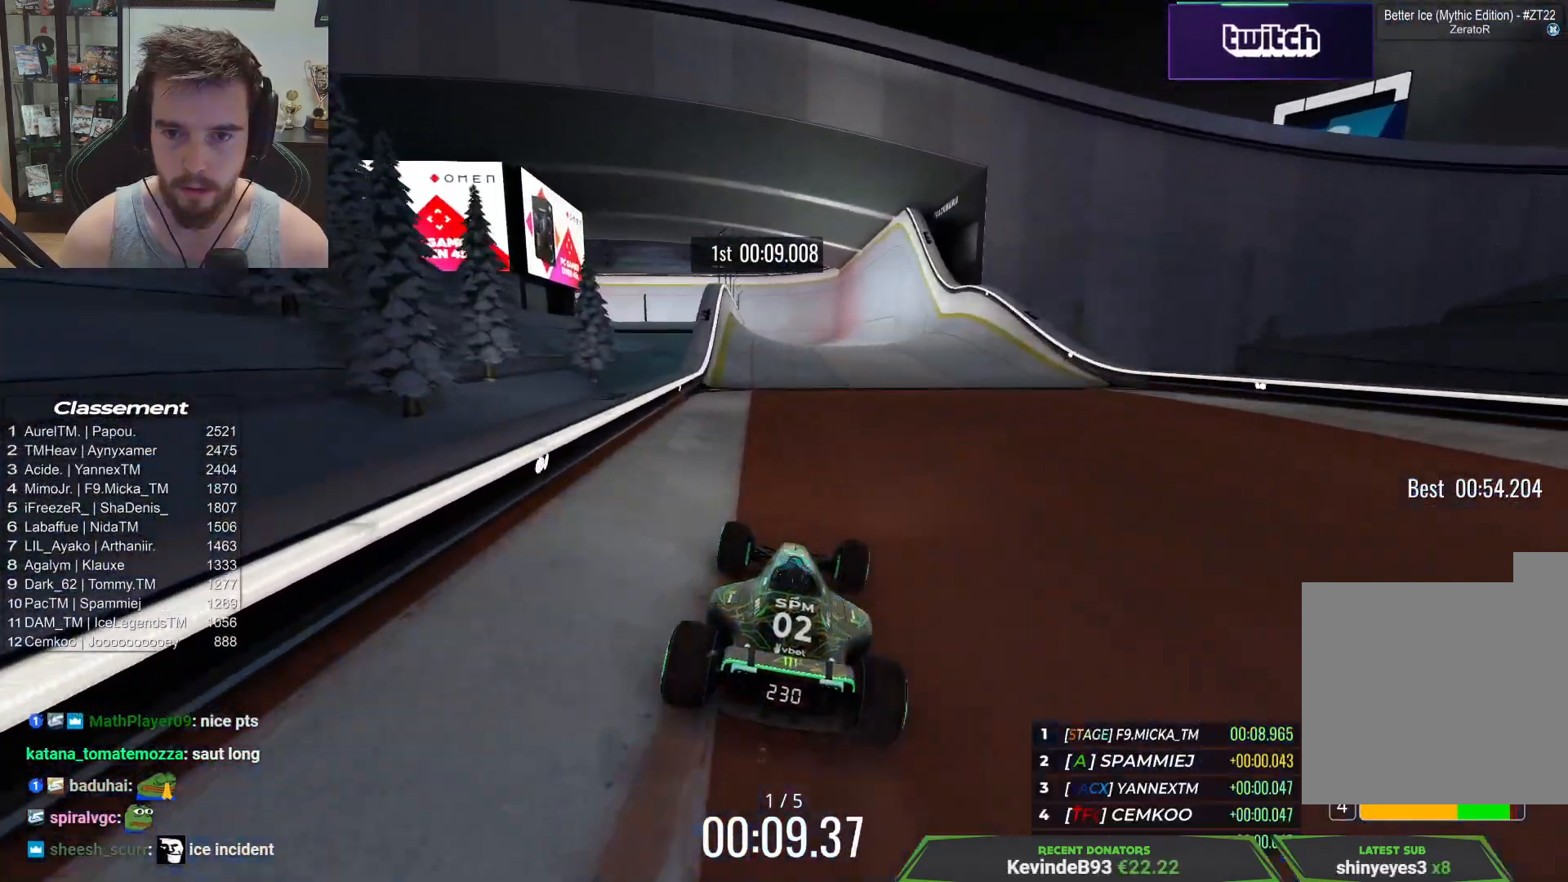
{"keys": ["right", "up"], "events": [[117, "right", "down"], [200, "right", "up"], [350, "right", "down"]]}
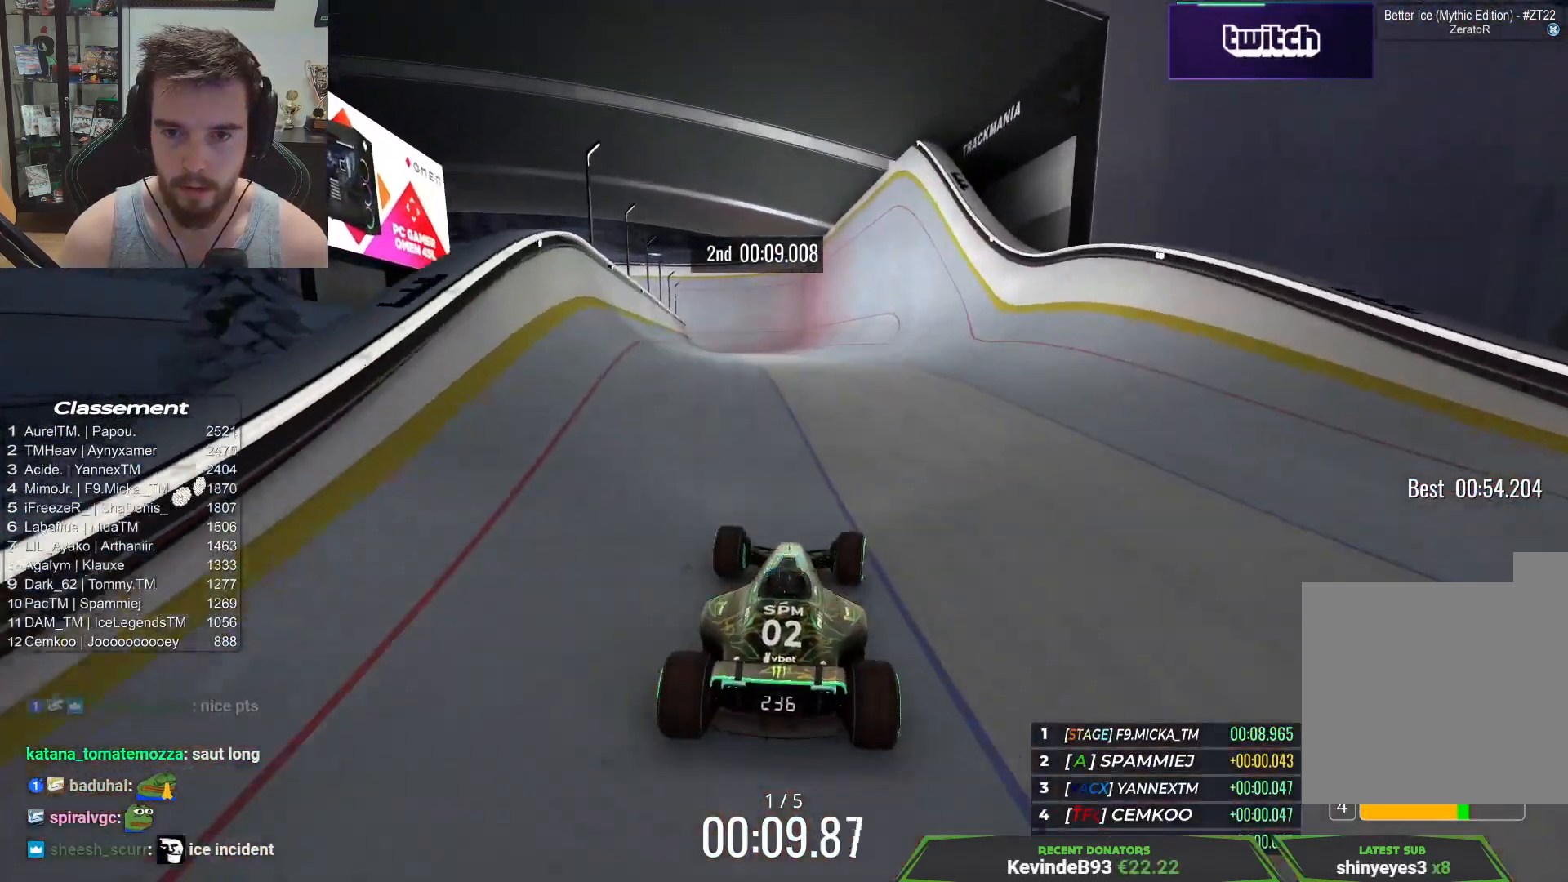
{"keys": ["left", "up"], "events": [[100, "right", "up"], [417, "left", "down"]]}
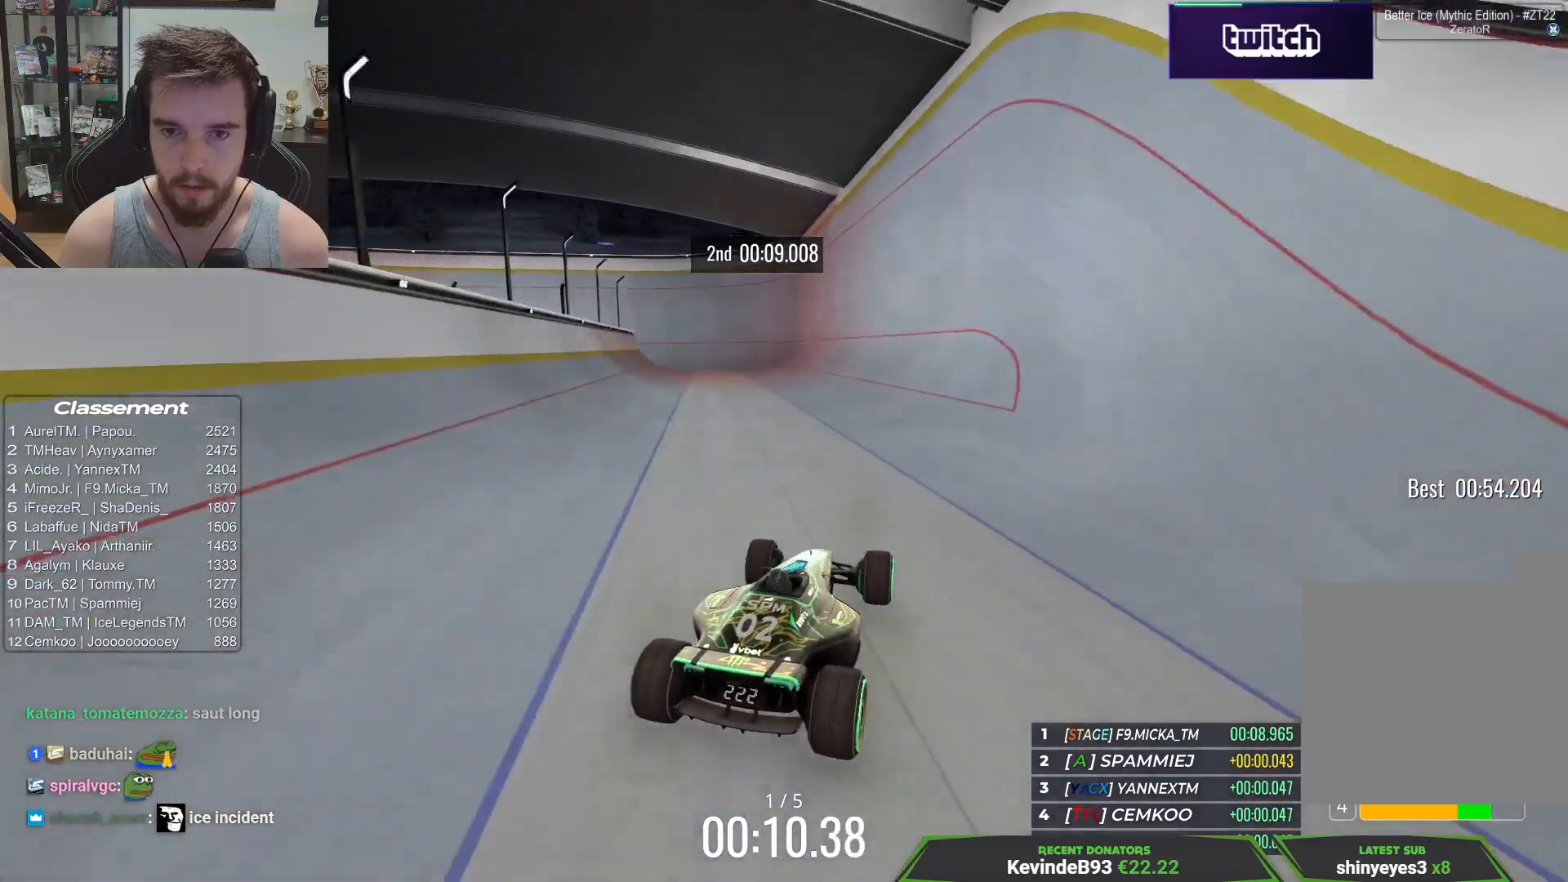
{"keys": ["up"], "events": [[100, "left", "up"], [250, "left", "down"], [383, "left", "up"]]}
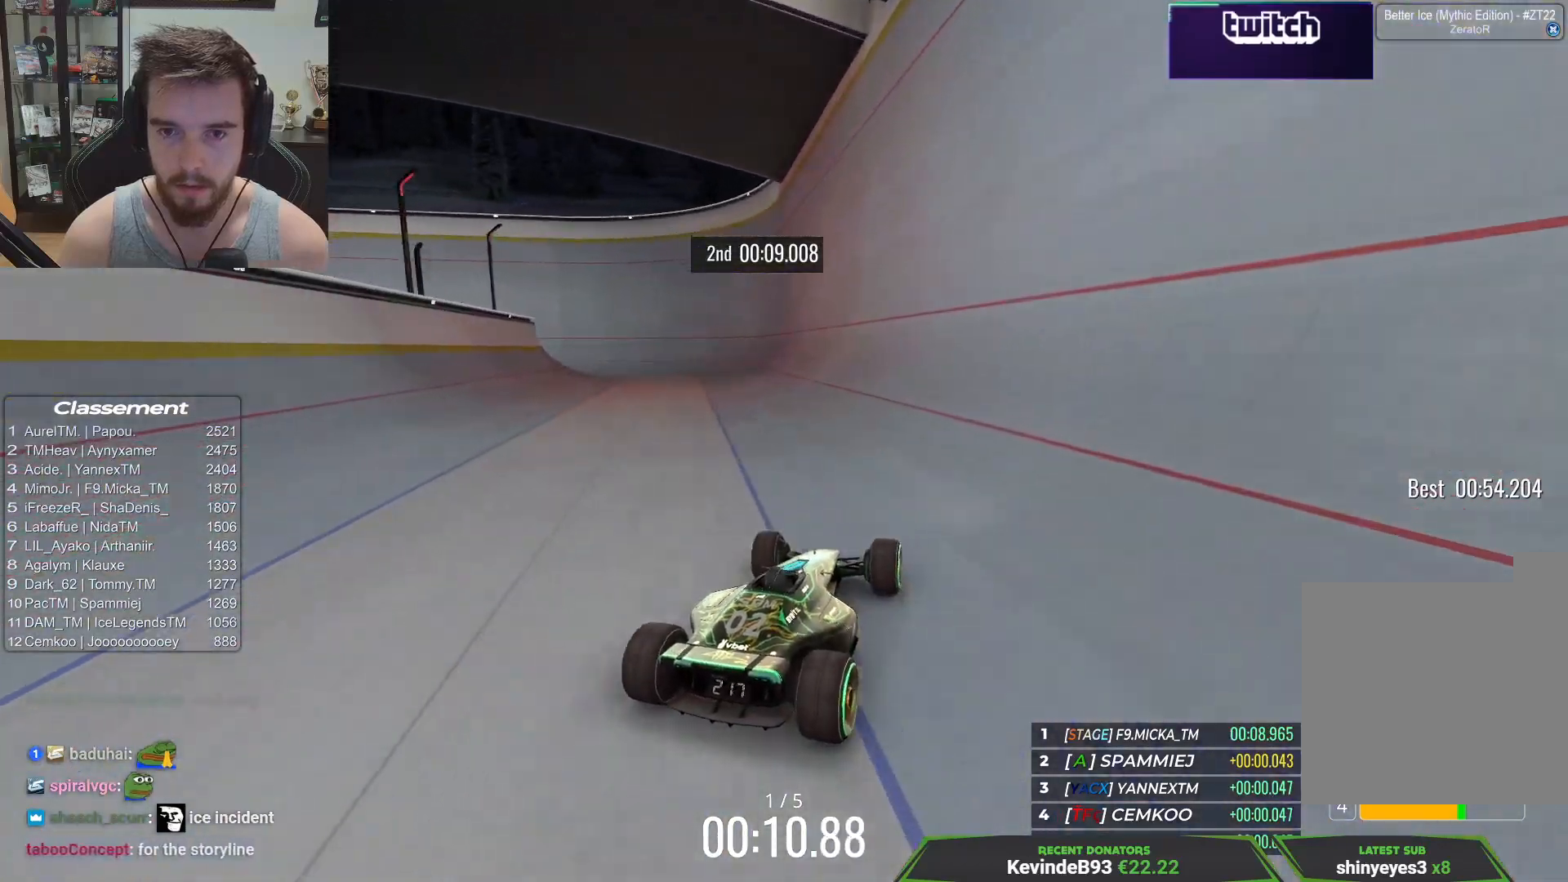
{"keys": ["left", "up"], "events": [[217, "left", "down"]]}
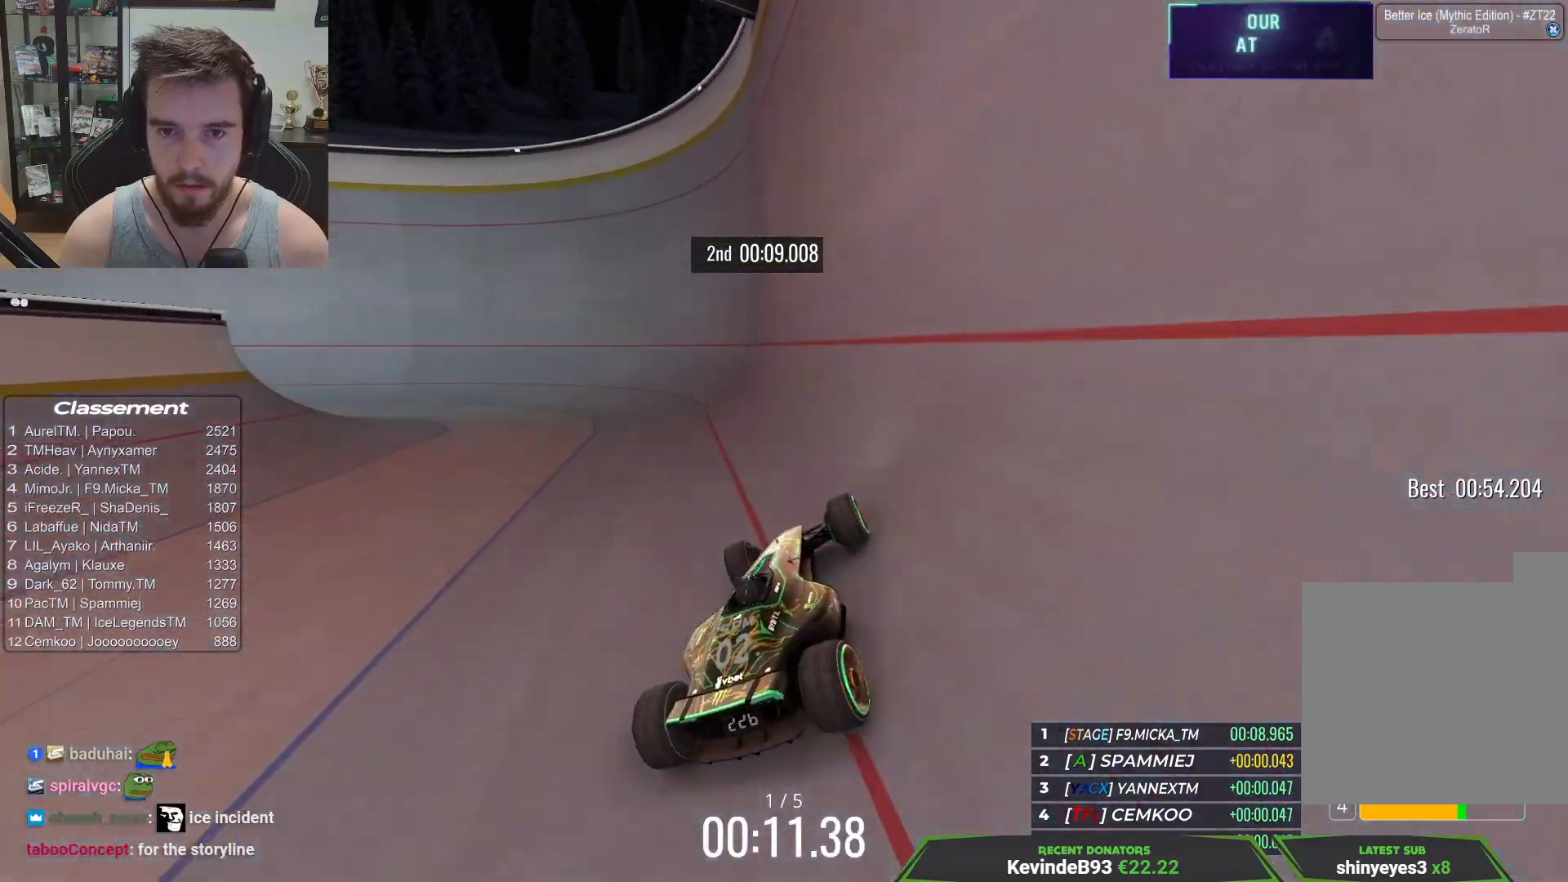
{"keys": ["left", "up"], "events": [[83, "left", "up"], [183, "left", "down"]]}
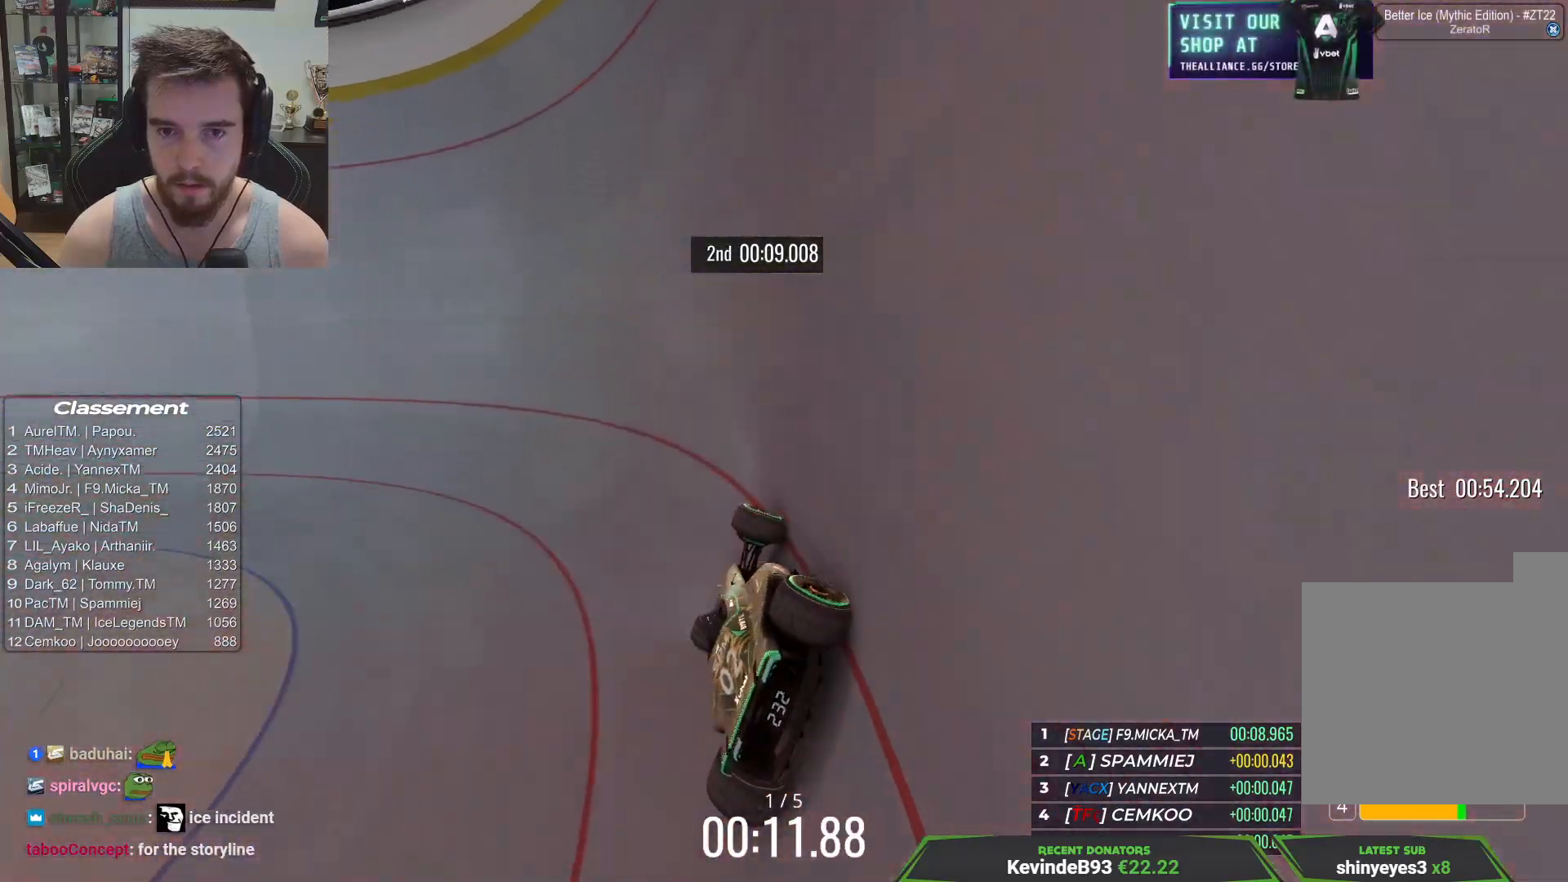
{"keys": ["left", "up"], "events": []}
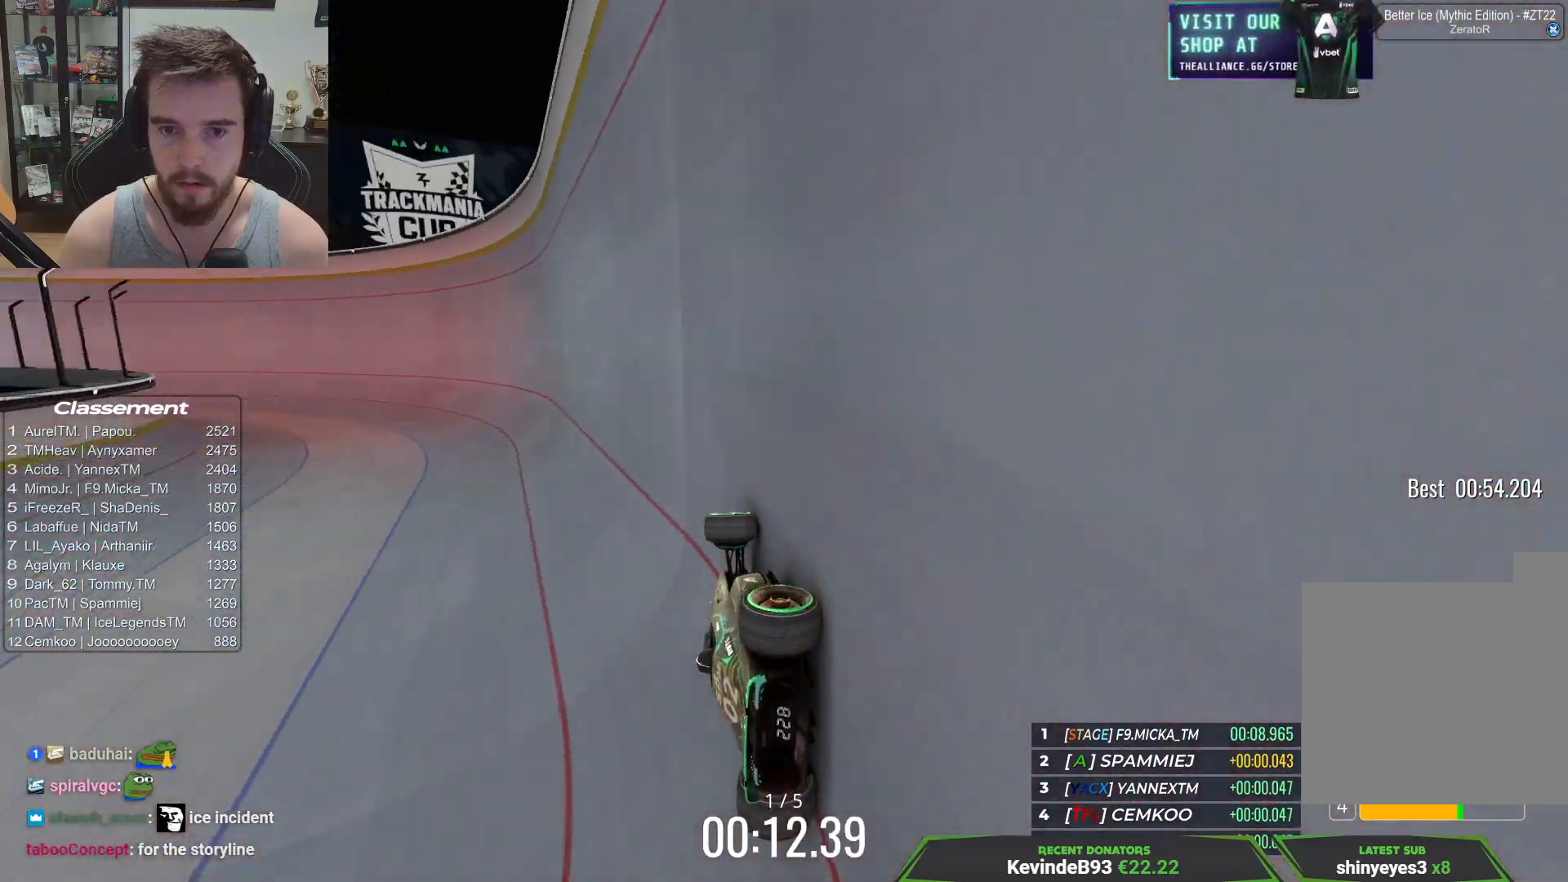
{"keys": ["left", "up"], "events": [[250, "left", "up"], [450, "left", "down"]]}